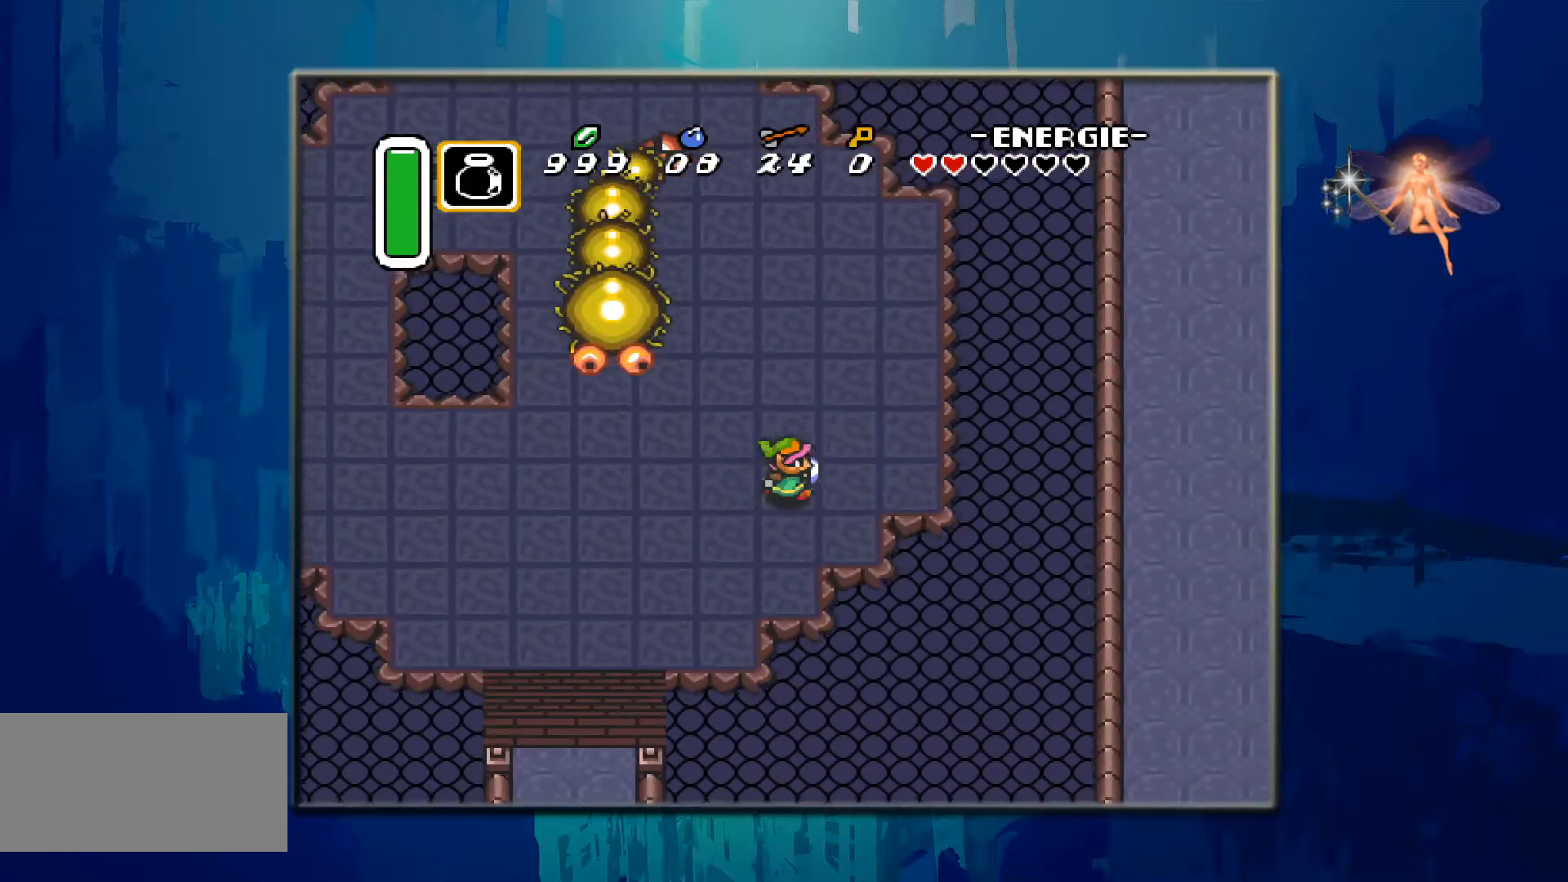
Gameplay with a controller (Nintendo layout); each line is a JSON object with the inputs held at the frame after it. "events" lists button and stick changes between this image and that frame as [ms after this image, input, new state], when the widget could be followed in between. Not read: L3 R3.
{"buttons": ["DPAD_LEFT"], "events": [[33, "DPAD_RIGHT", "up"], [133, "DPAD_RIGHT", "down"], [217, "DPAD_RIGHT", "up"], [300, "DPAD_LEFT", "down"], [317, "DPAD_UP", "up"]]}
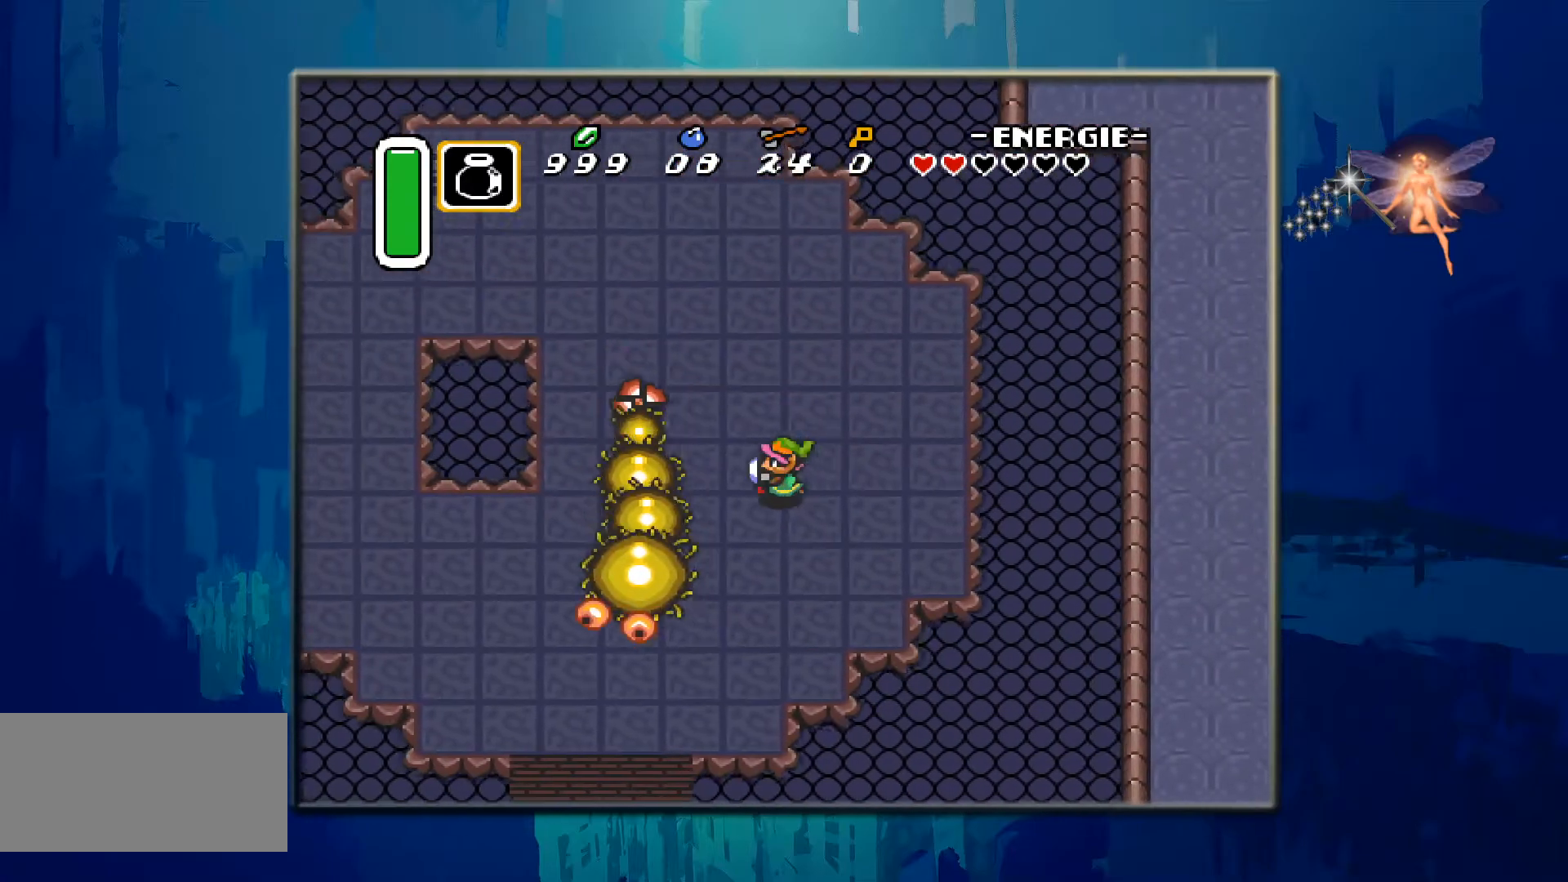
{"buttons": [], "events": [[150, "B", "down"], [267, "DPAD_LEFT", "up"], [417, "B", "up"]]}
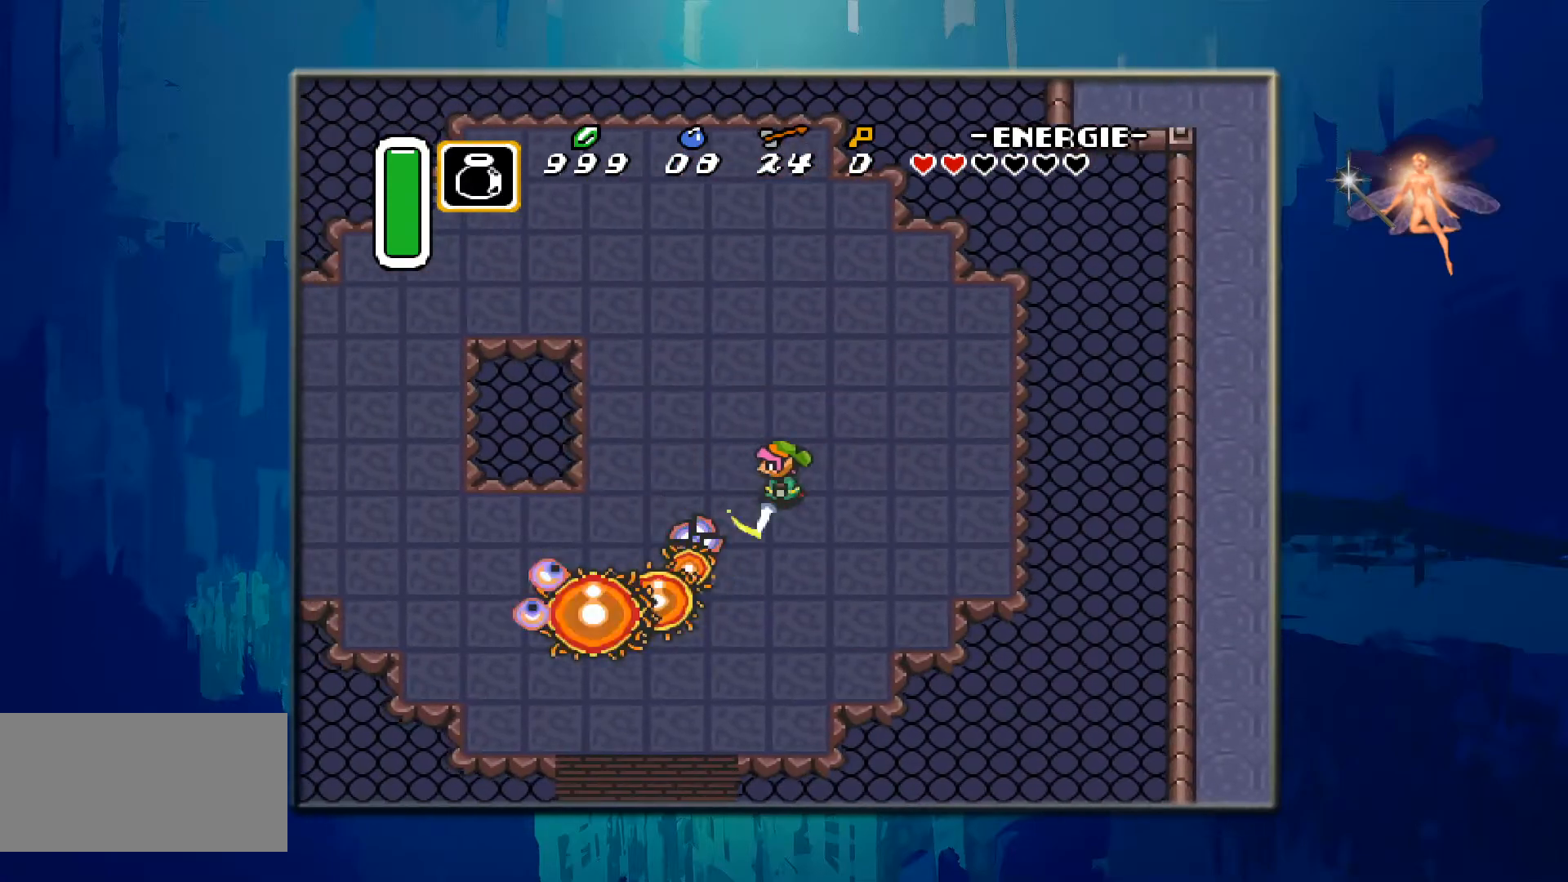
{"buttons": [], "events": [[50, "DPAD_LEFT", "down"], [217, "DPAD_LEFT", "up"]]}
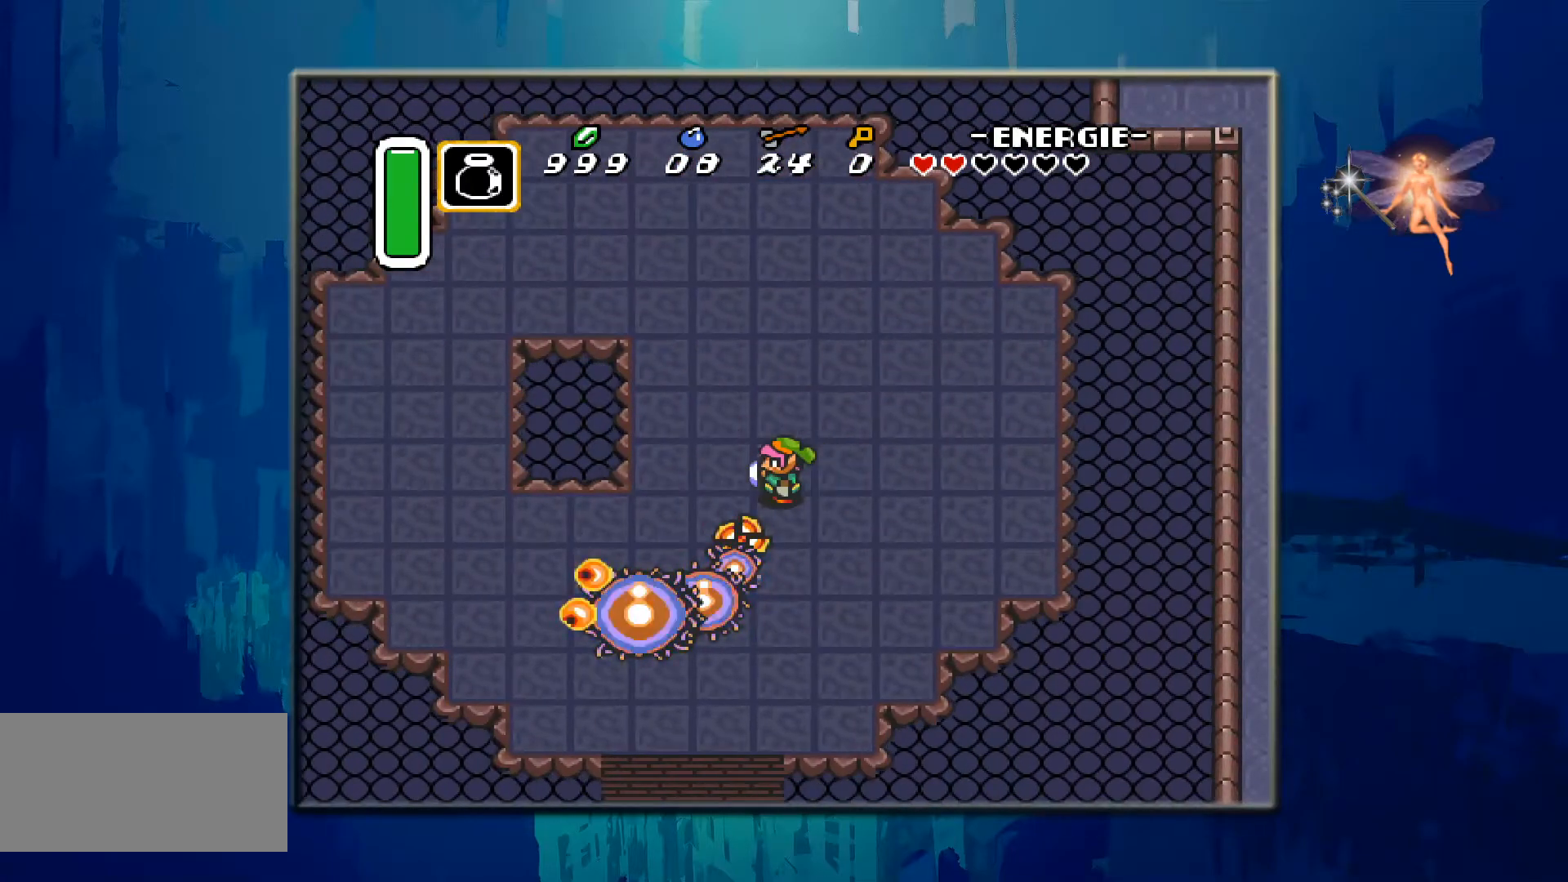
{"buttons": [], "events": []}
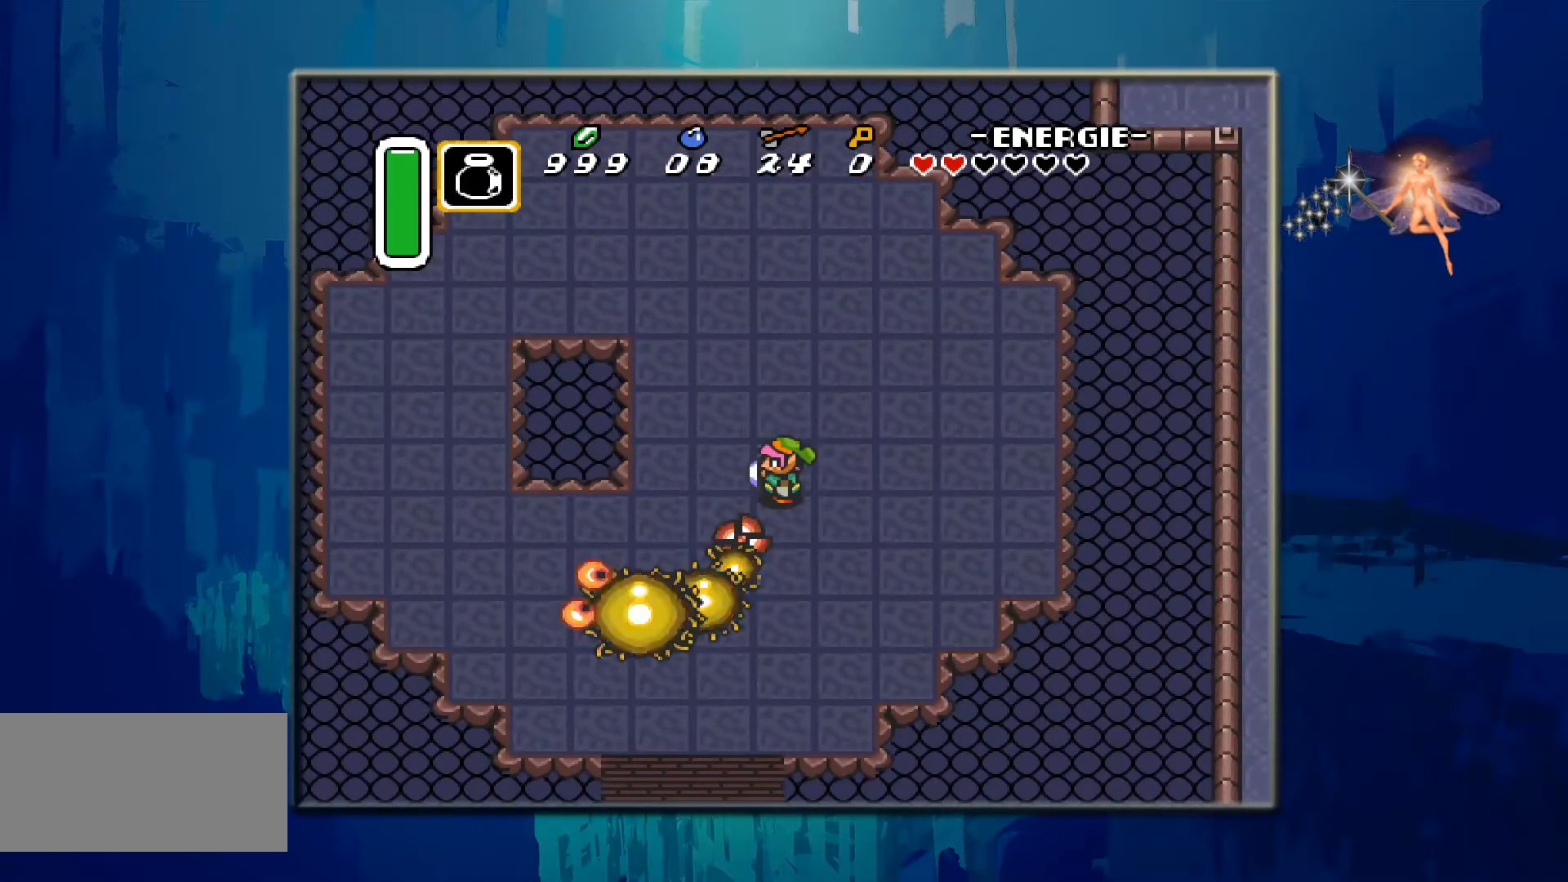
{"buttons": [], "events": []}
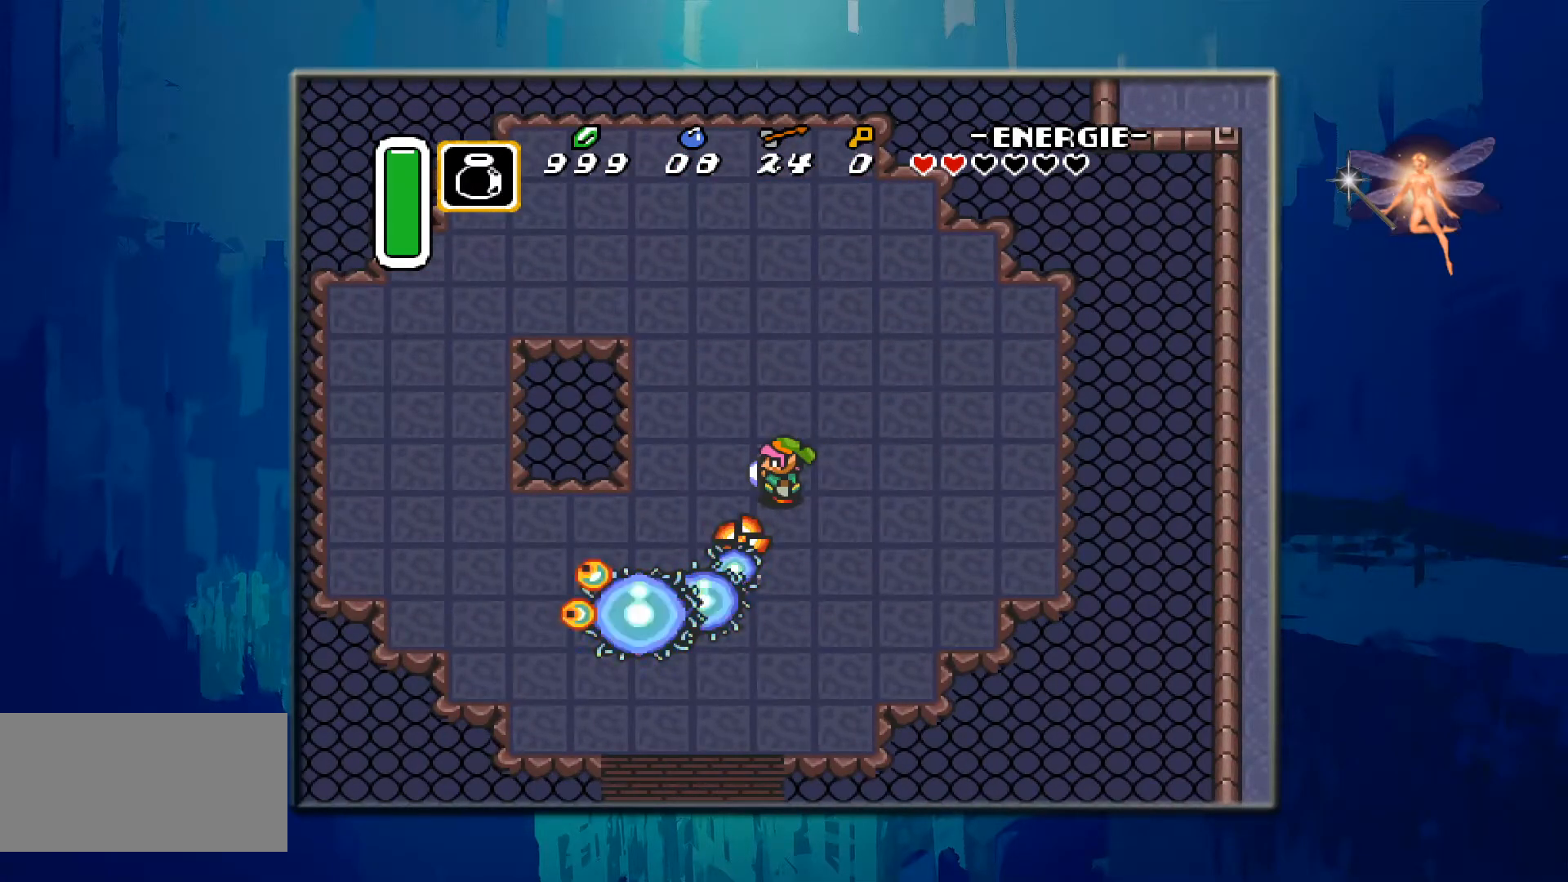
{"buttons": [], "events": []}
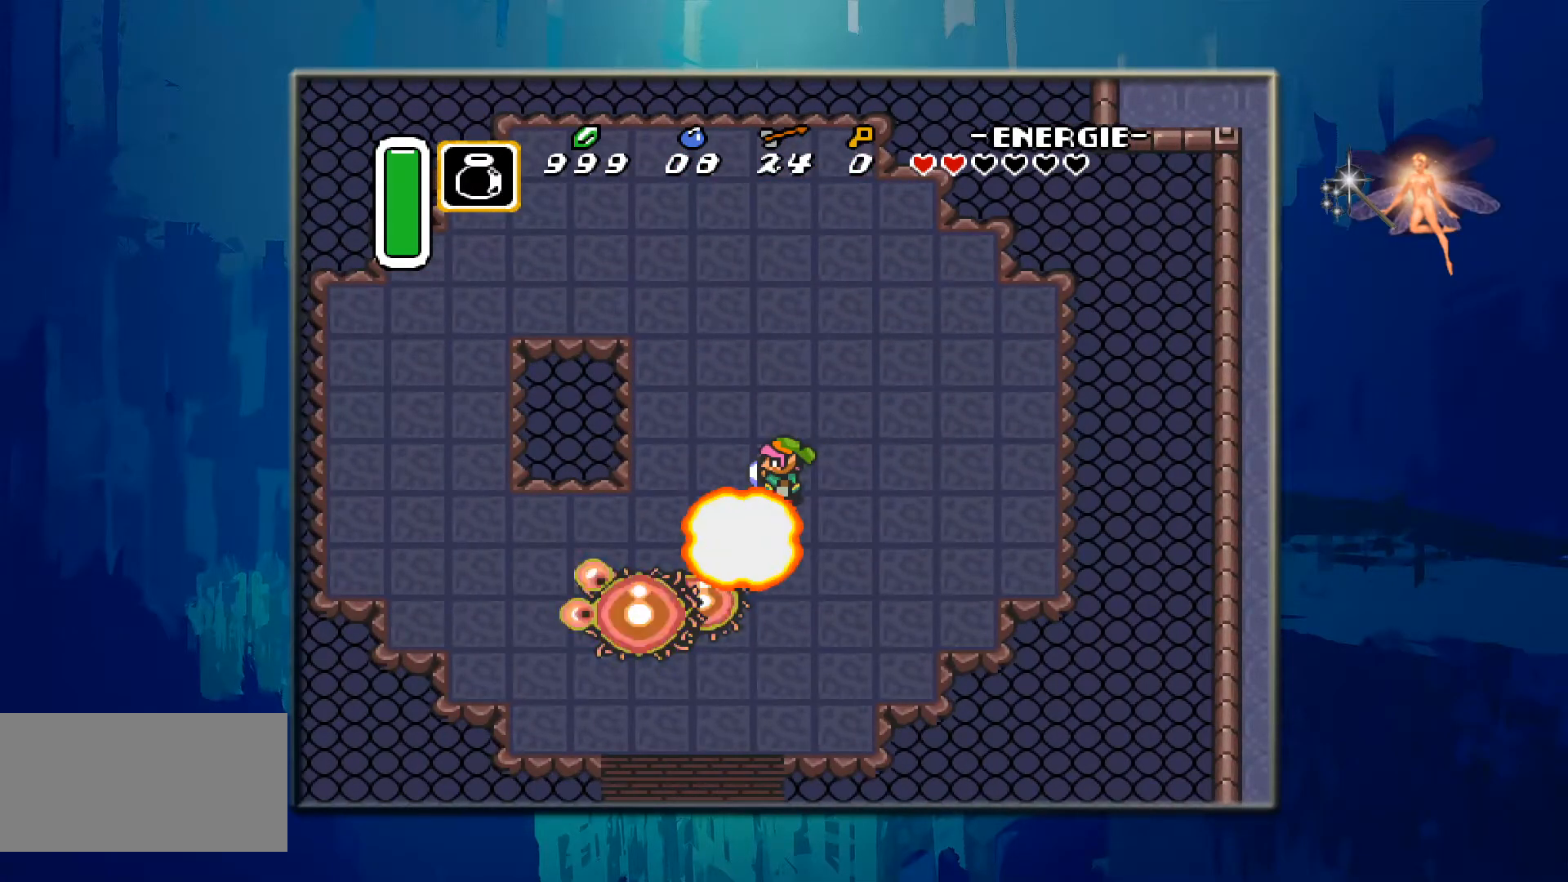
{"buttons": [], "events": []}
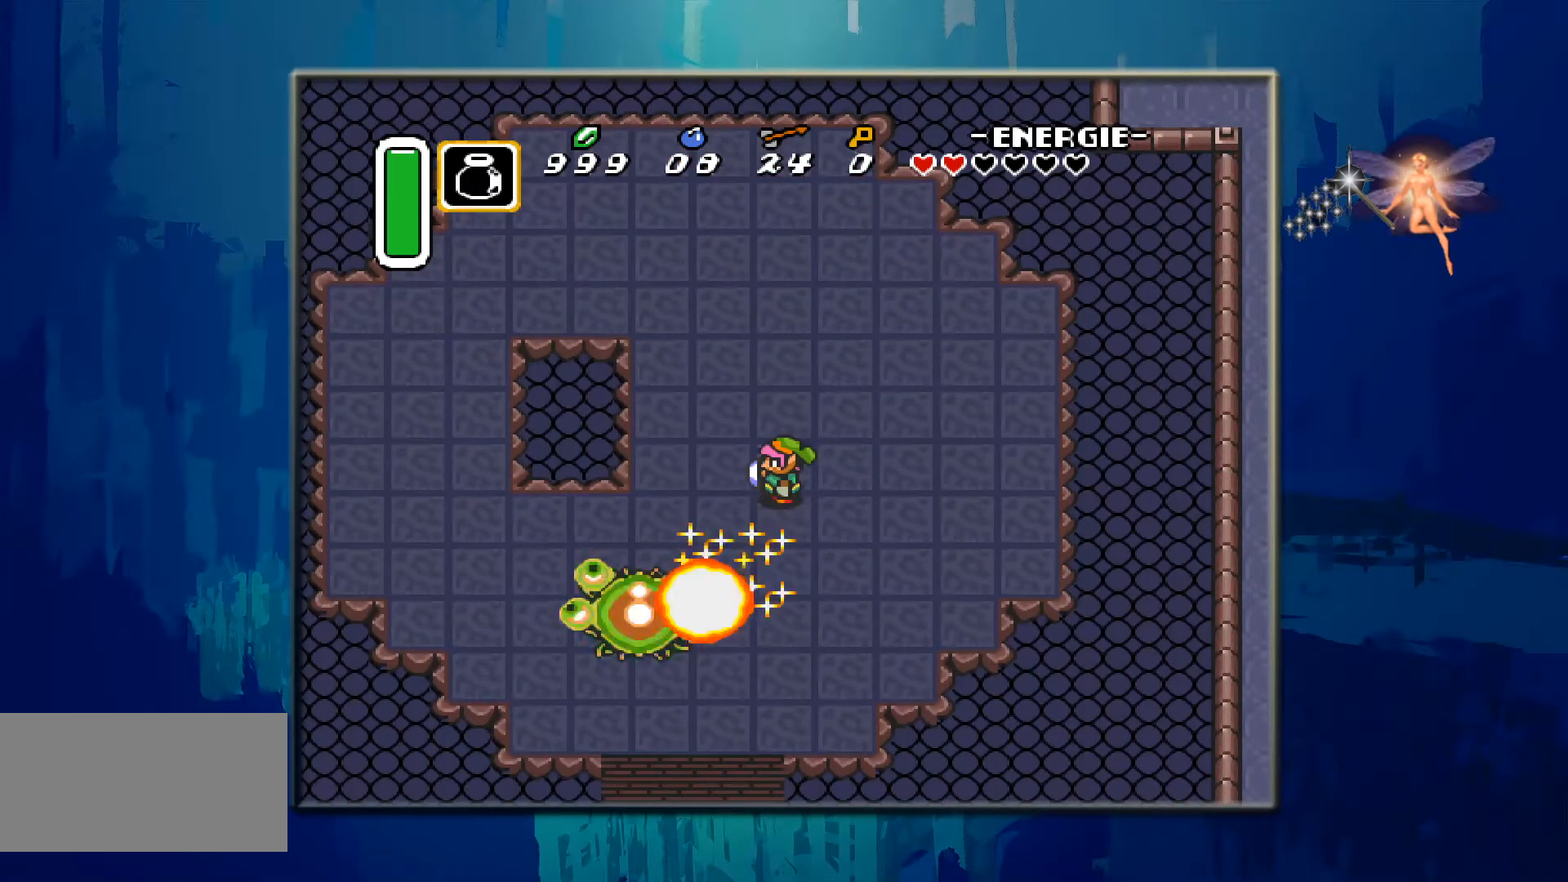
{"buttons": [], "events": []}
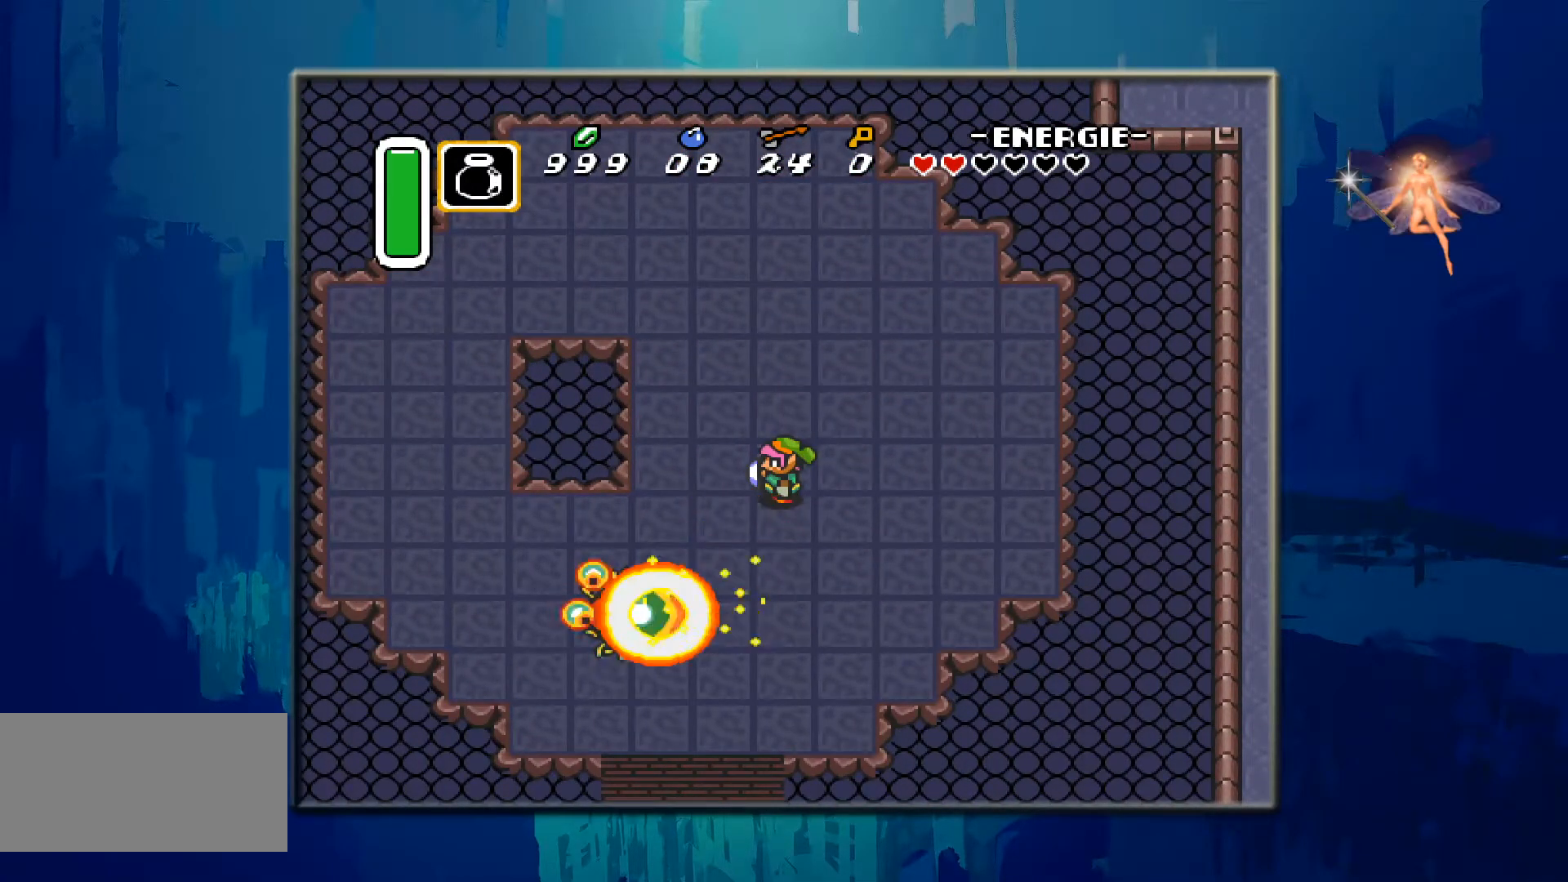
{"buttons": [], "events": []}
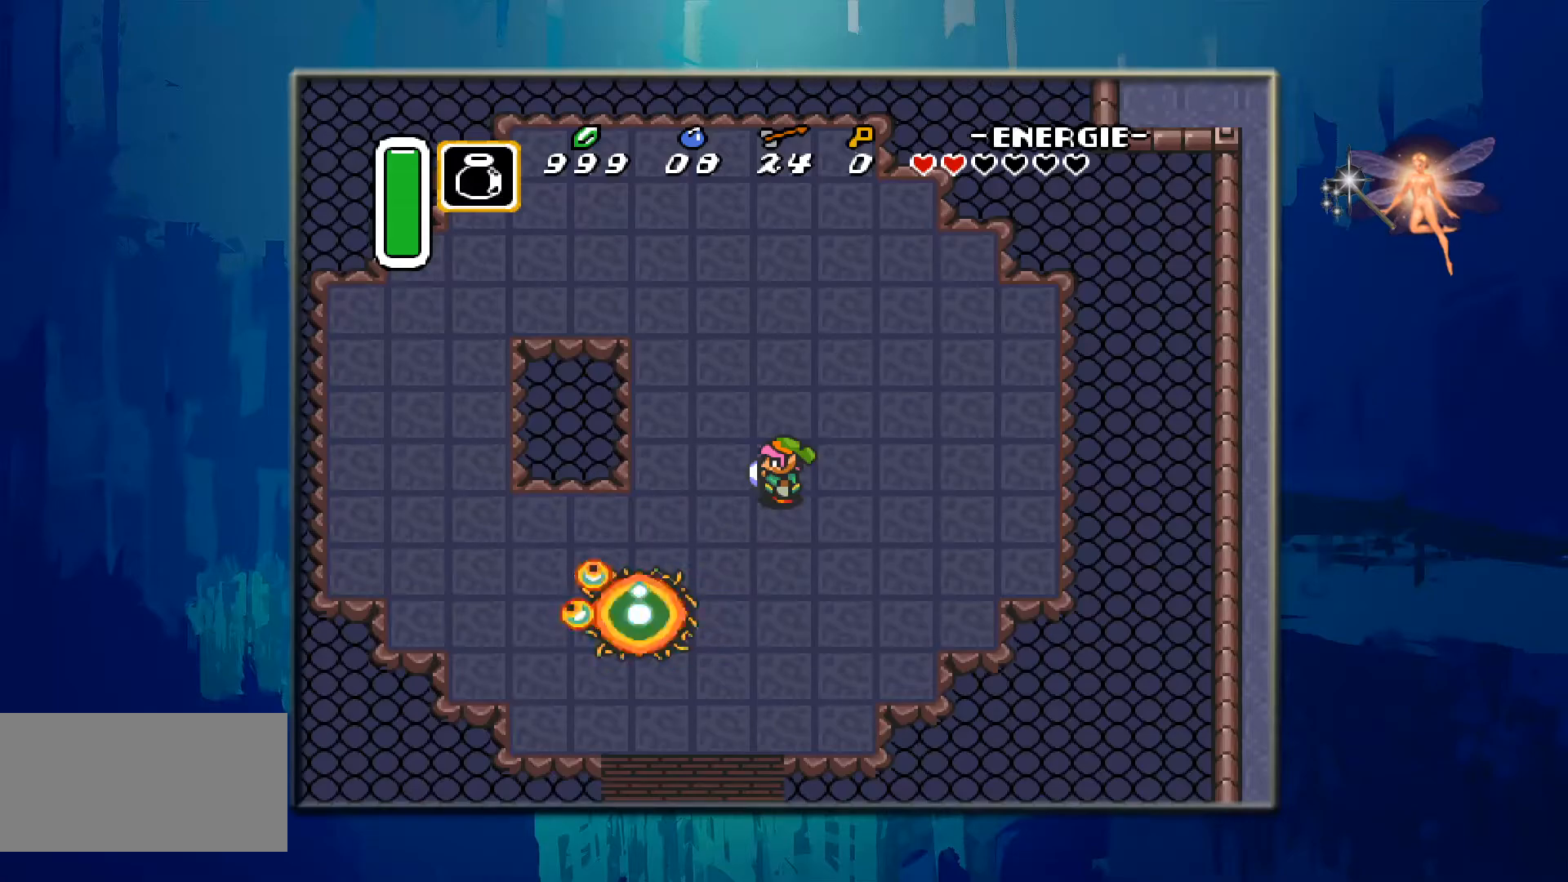
{"buttons": [], "events": []}
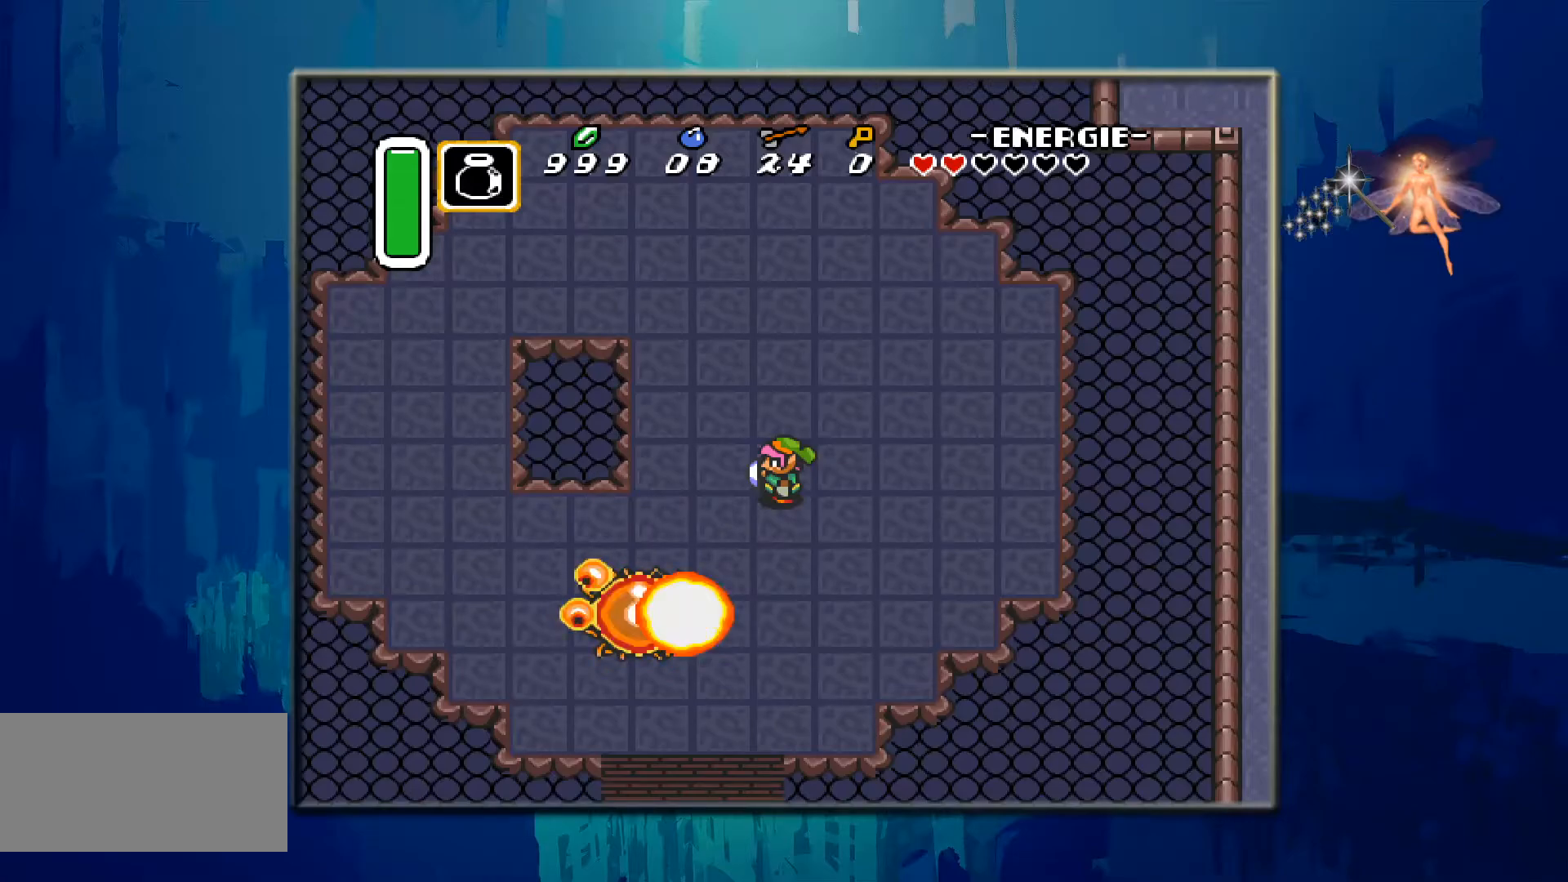
{"buttons": [], "events": []}
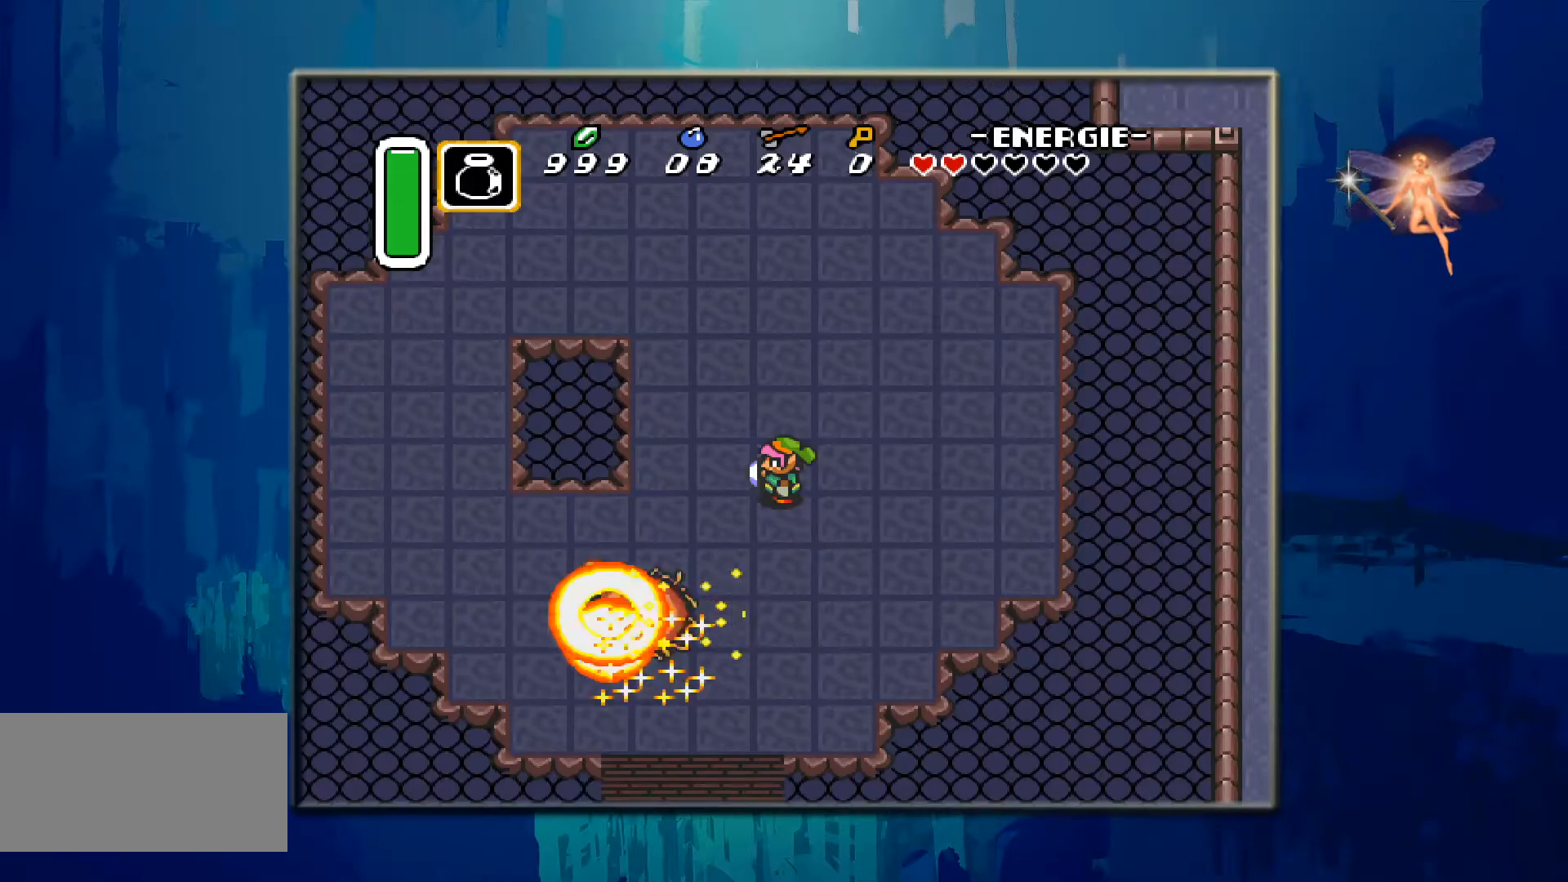
{"buttons": [], "events": []}
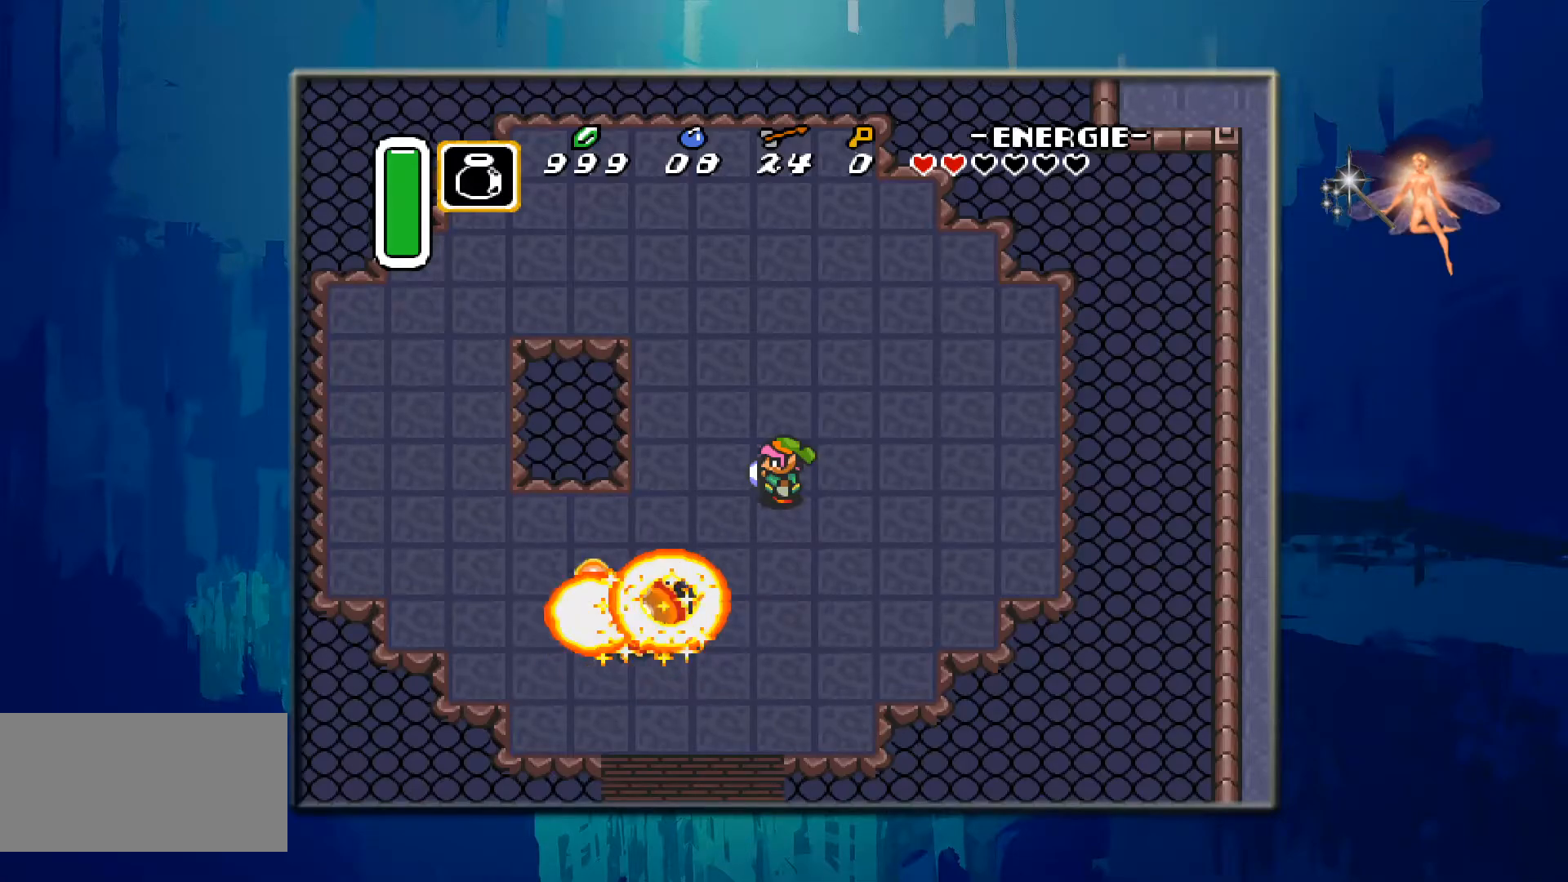
{"buttons": [], "events": []}
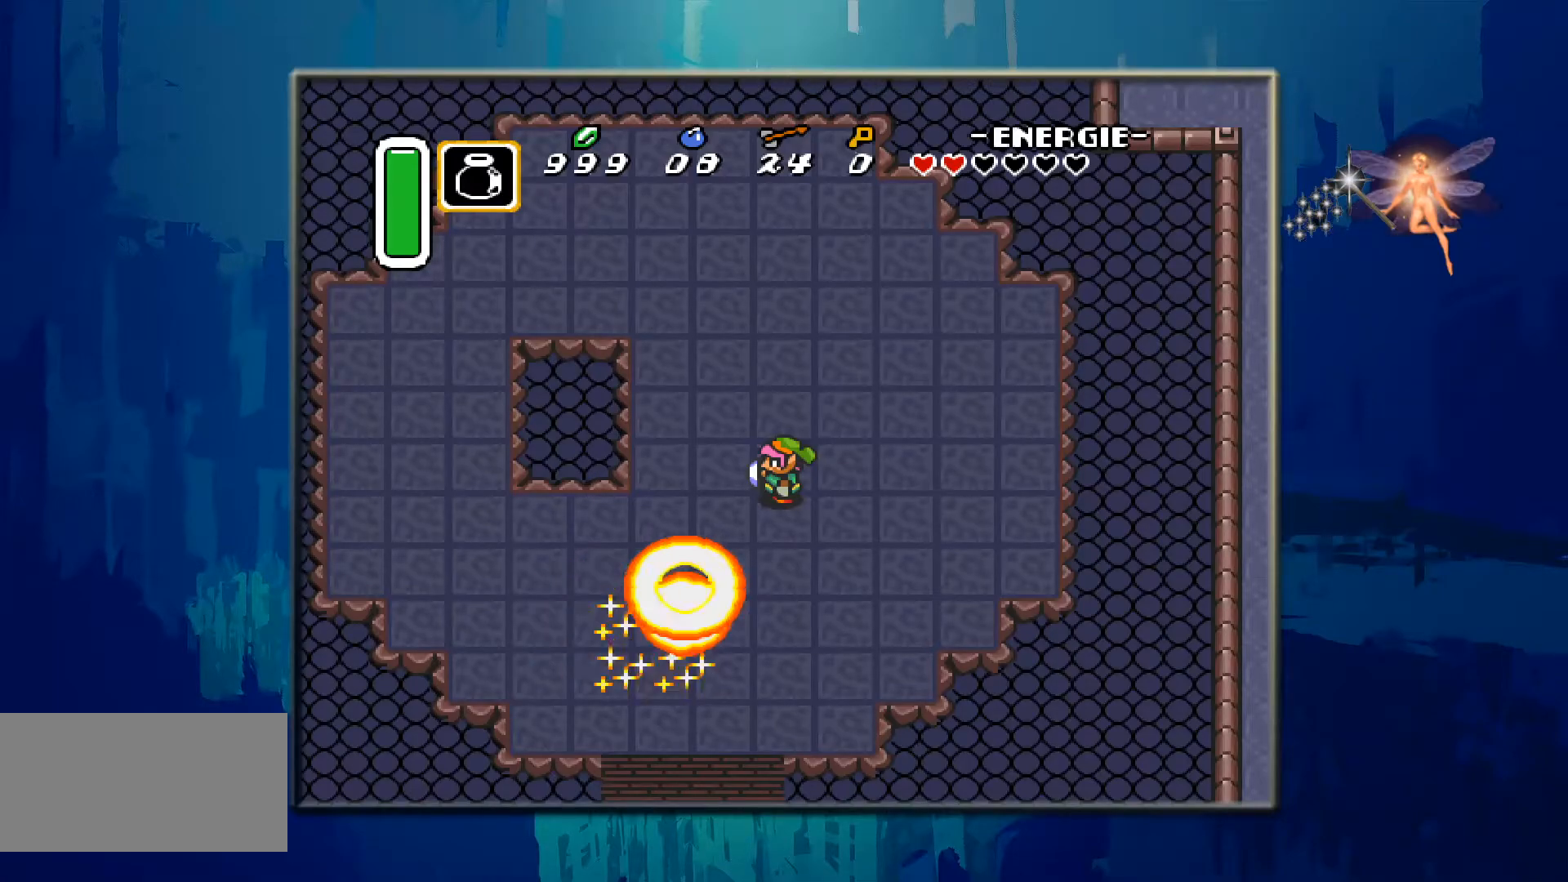
{"buttons": [], "events": [[67, "DPAD_LEFT", "down"], [450, "DPAD_LEFT", "up"]]}
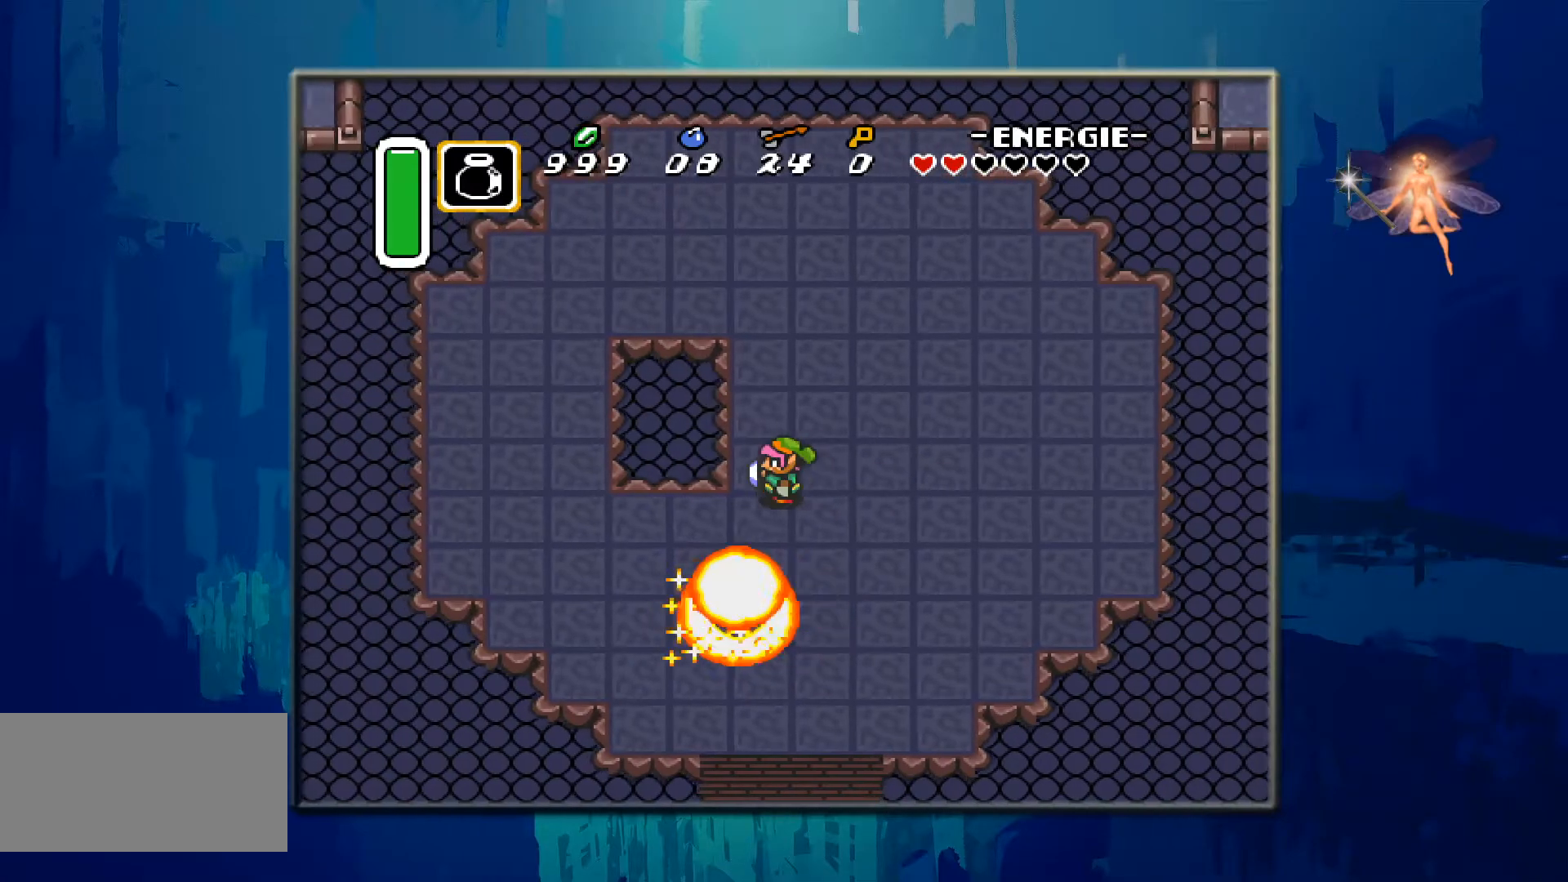
{"buttons": ["DPAD_RIGHT"], "events": [[500, "DPAD_RIGHT", "down"]]}
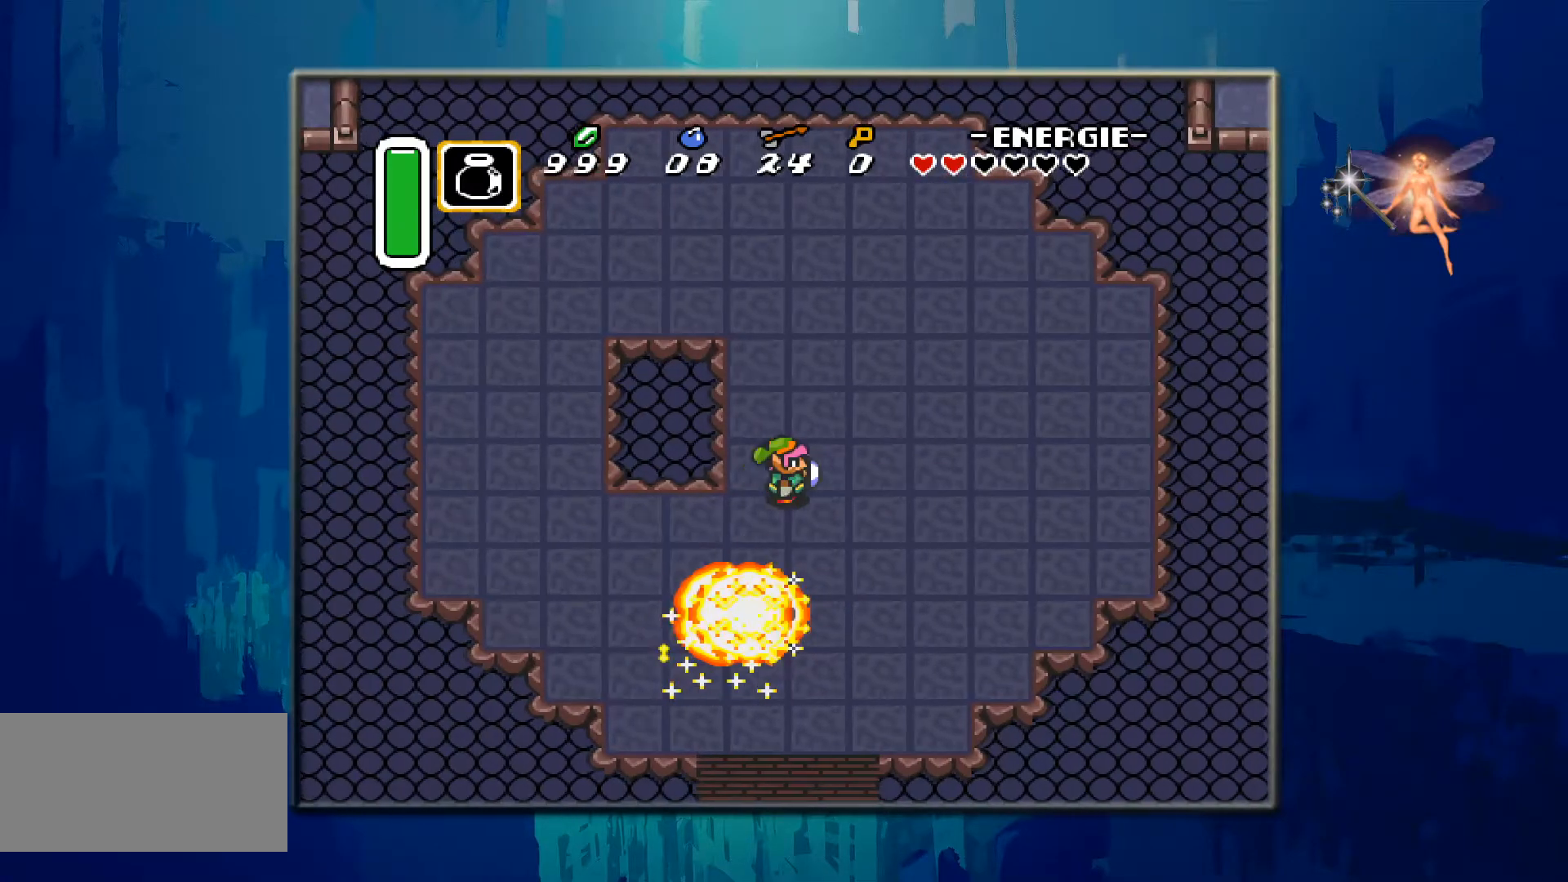
{"buttons": [], "events": [[183, "DPAD_RIGHT", "up"]]}
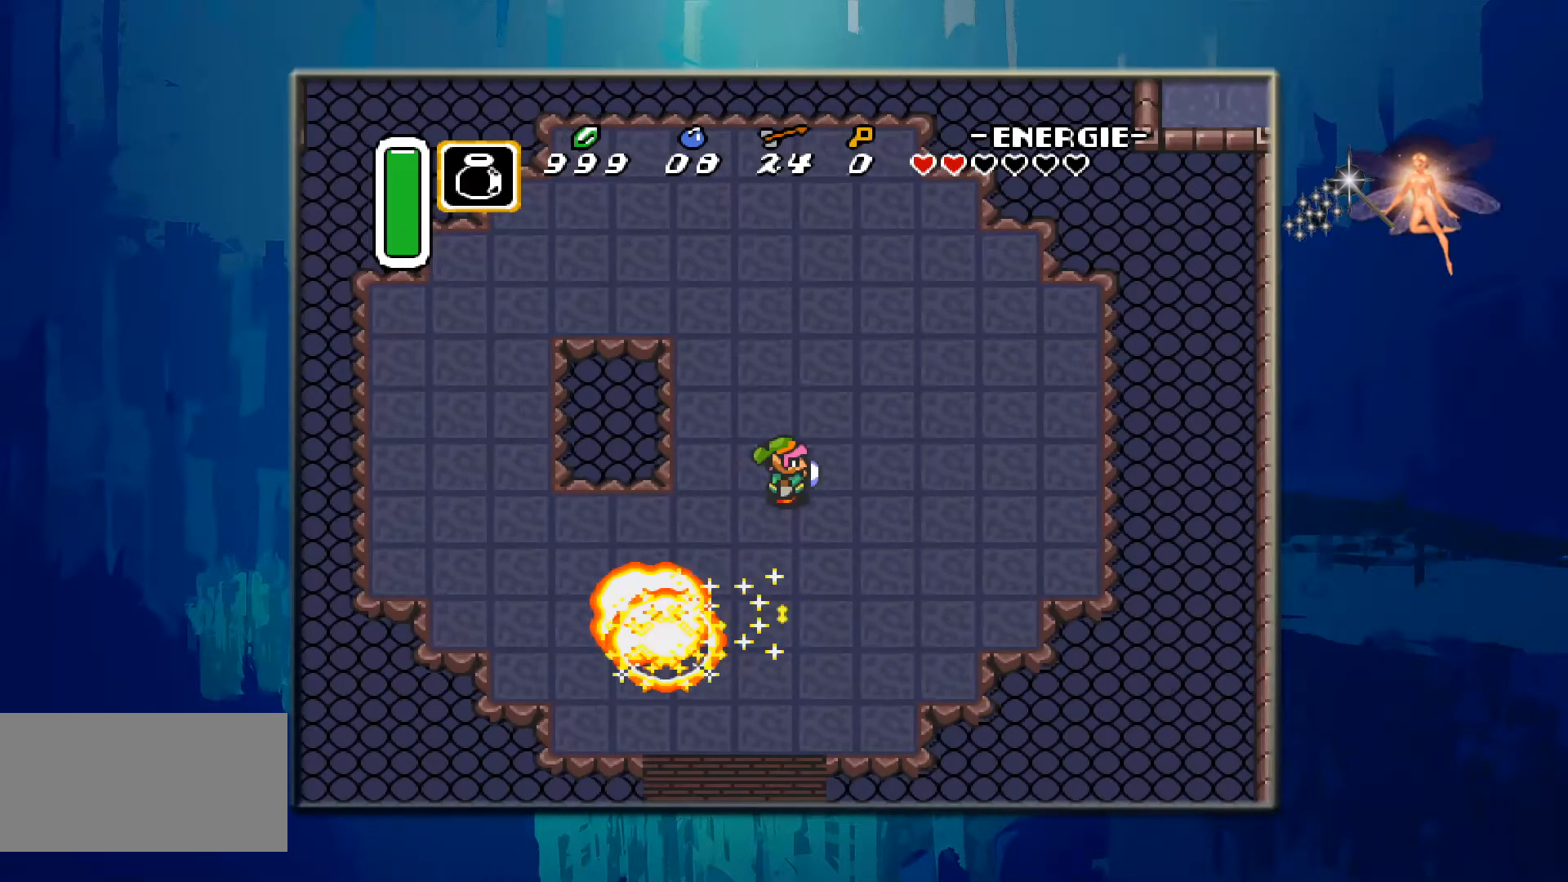
{"buttons": [], "events": []}
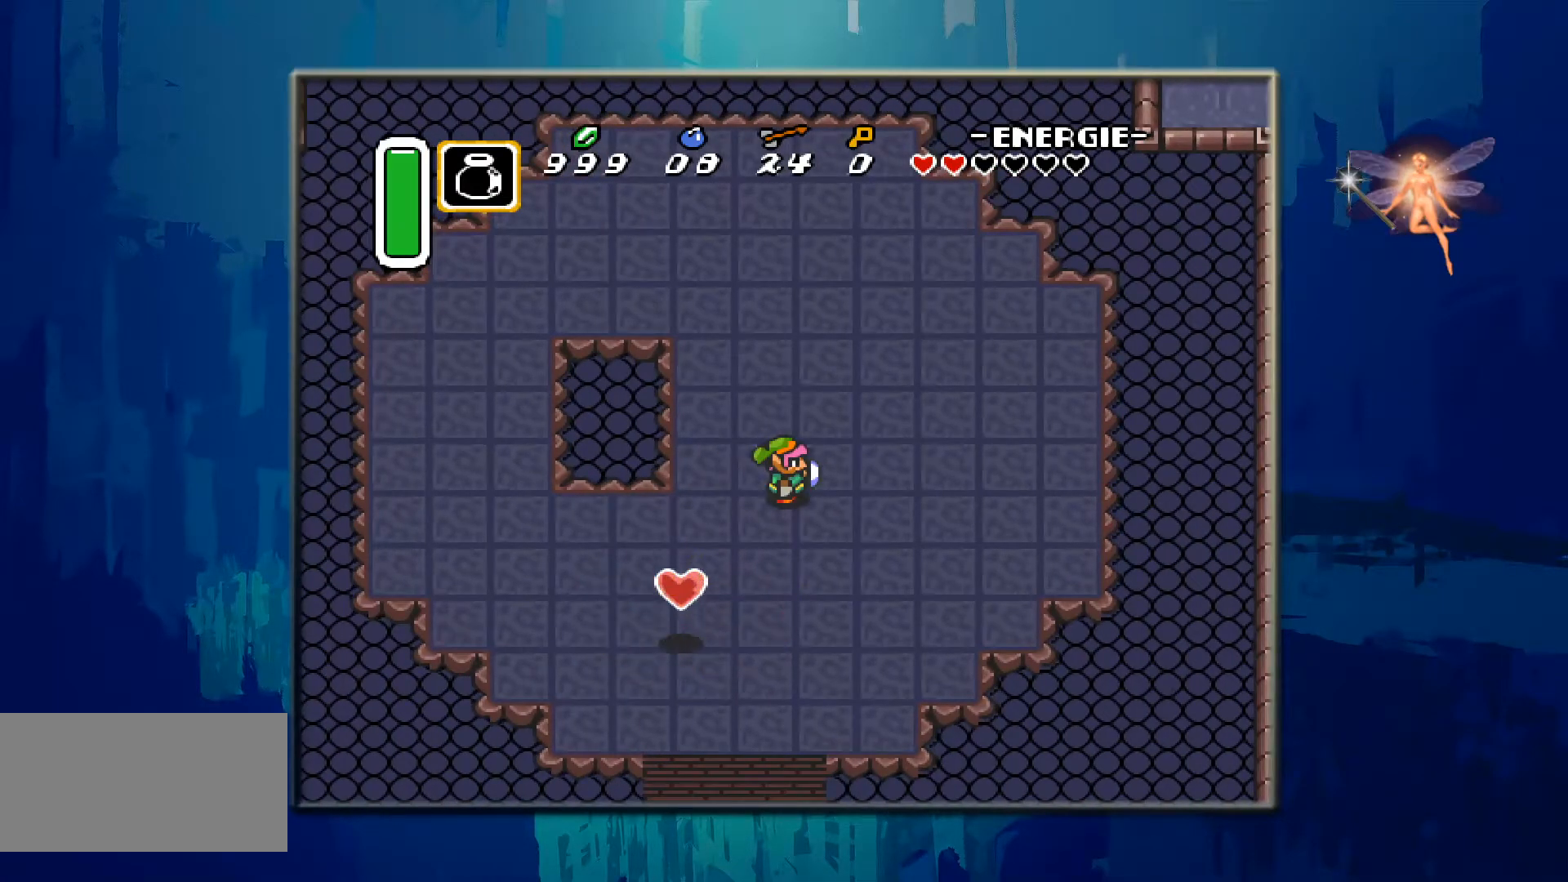
{"buttons": ["DPAD_DOWN"], "events": [[483, "DPAD_DOWN", "down"]]}
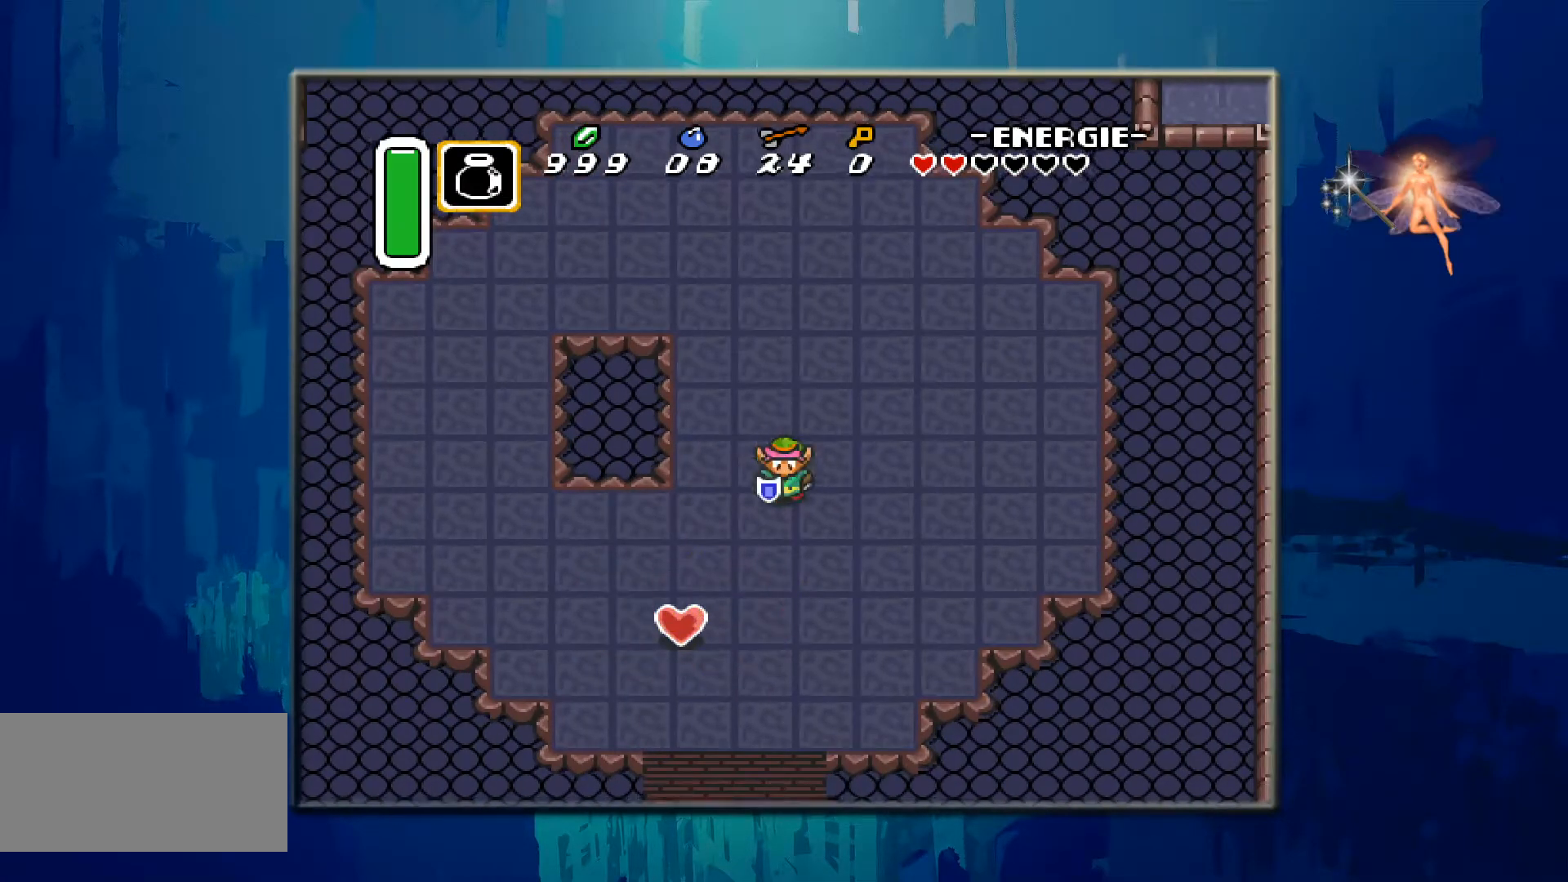
{"buttons": ["DPAD_DOWN", "DPAD_LEFT"], "events": [[83, "DPAD_LEFT", "down"], [133, "DPAD_LEFT", "up"], [200, "DPAD_DOWN", "up"], [383, "DPAD_LEFT", "down"], [400, "DPAD_DOWN", "down"]]}
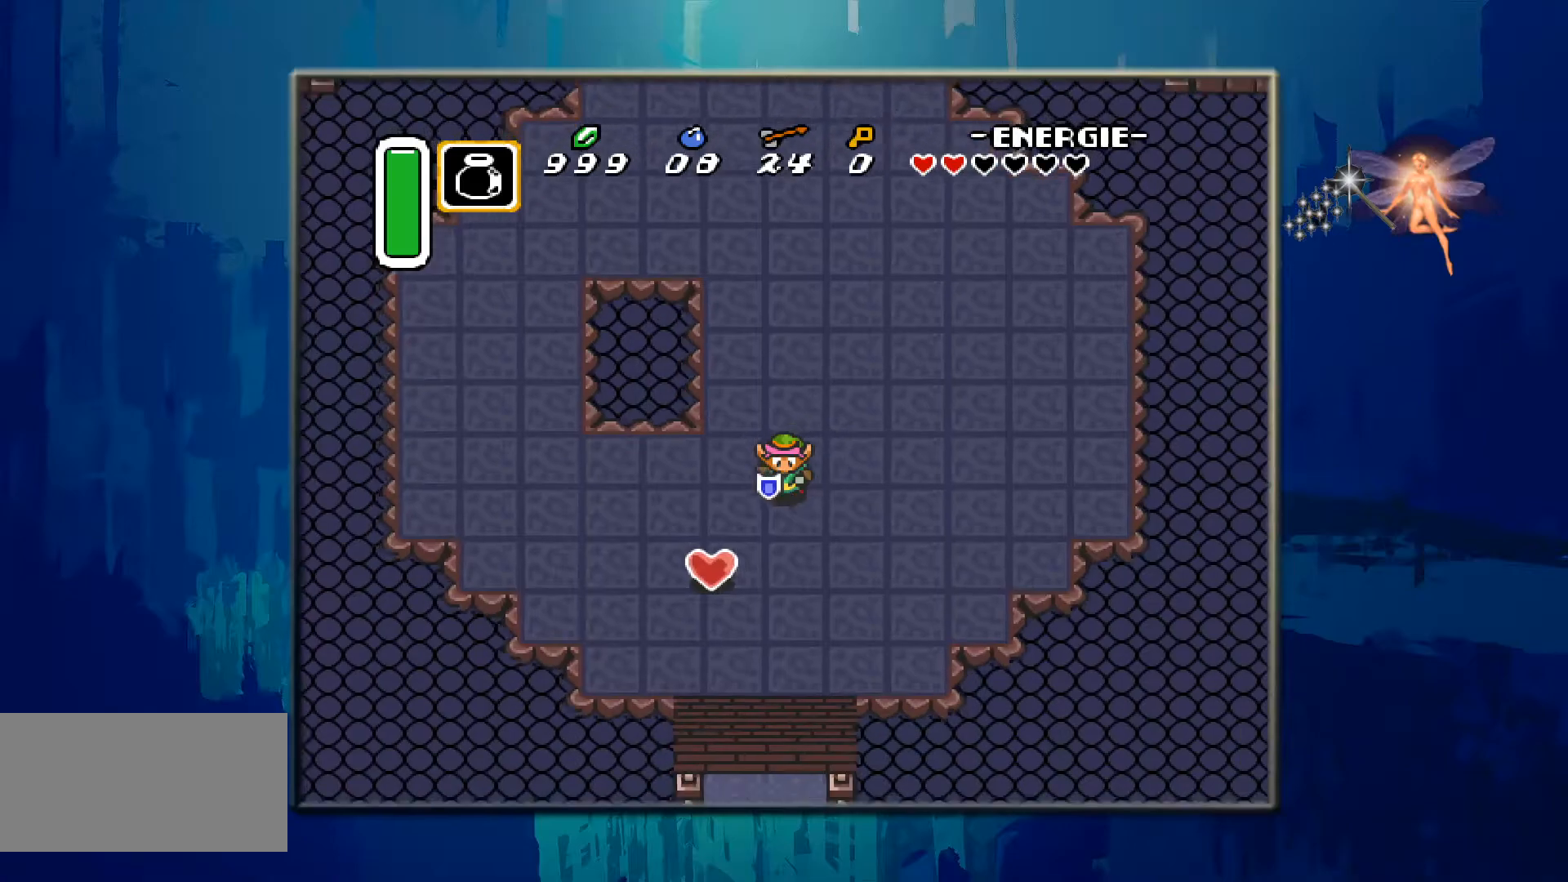
{"buttons": ["DPAD_DOWN"], "events": [[383, "DPAD_LEFT", "up"]]}
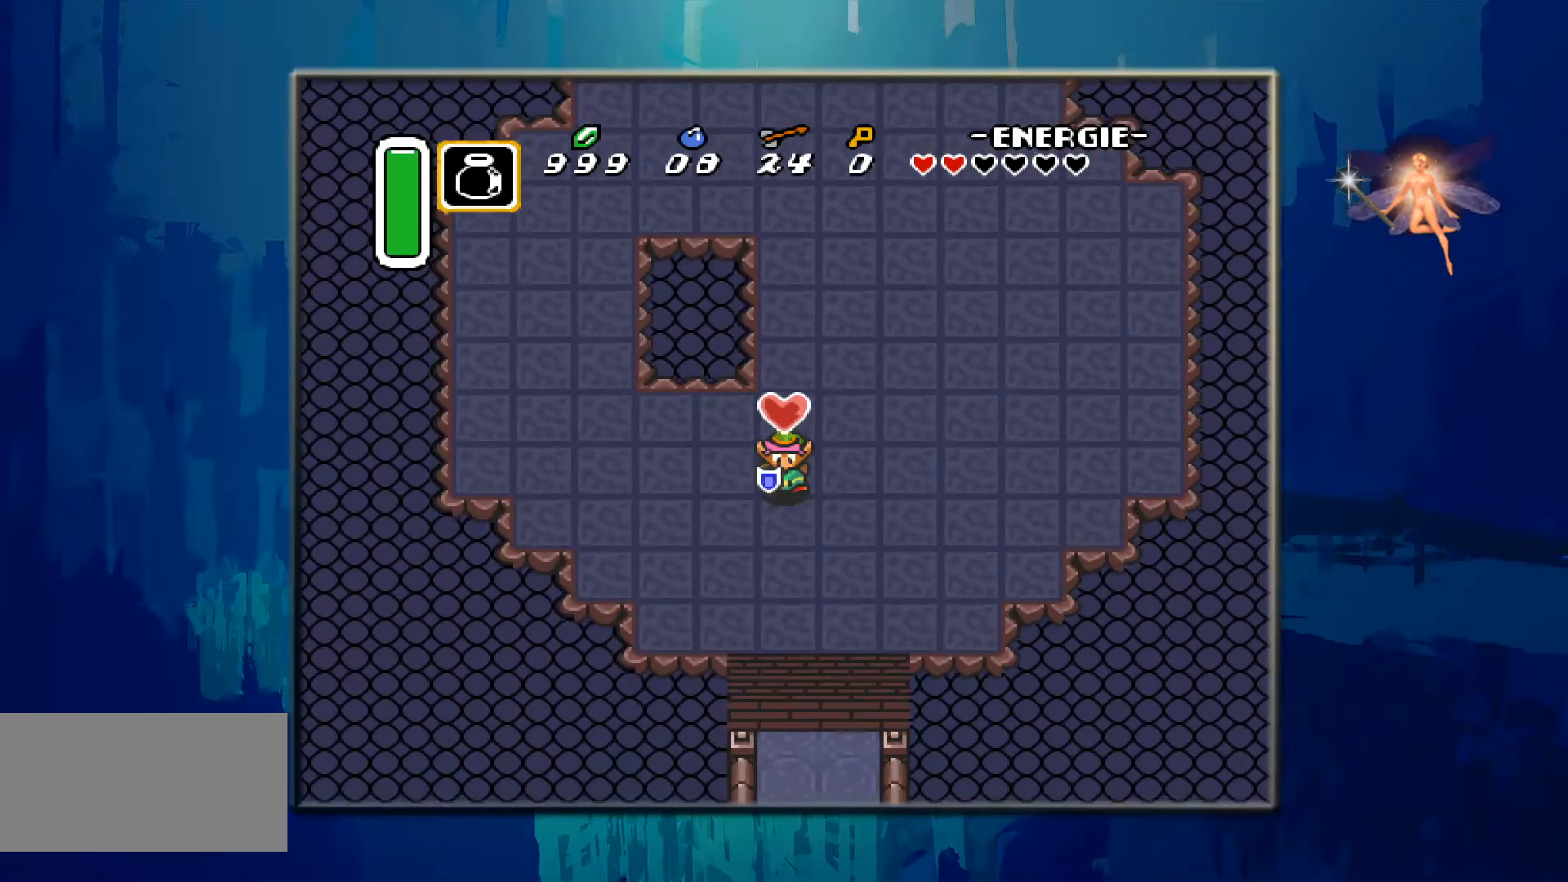
{"buttons": [], "events": [[333, "DPAD_DOWN", "up"]]}
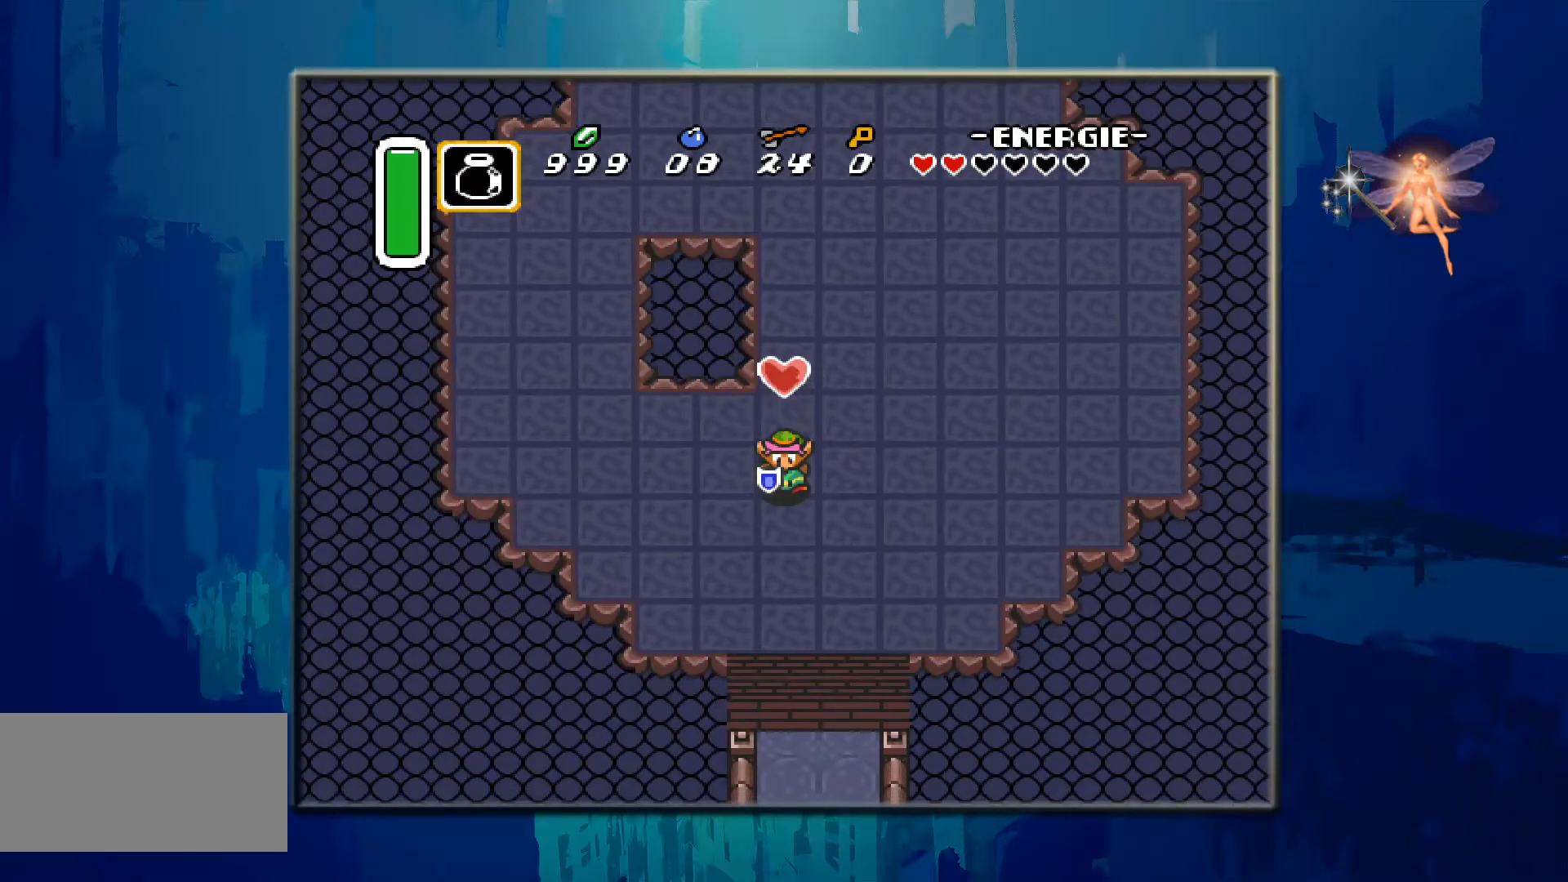
{"buttons": [], "events": []}
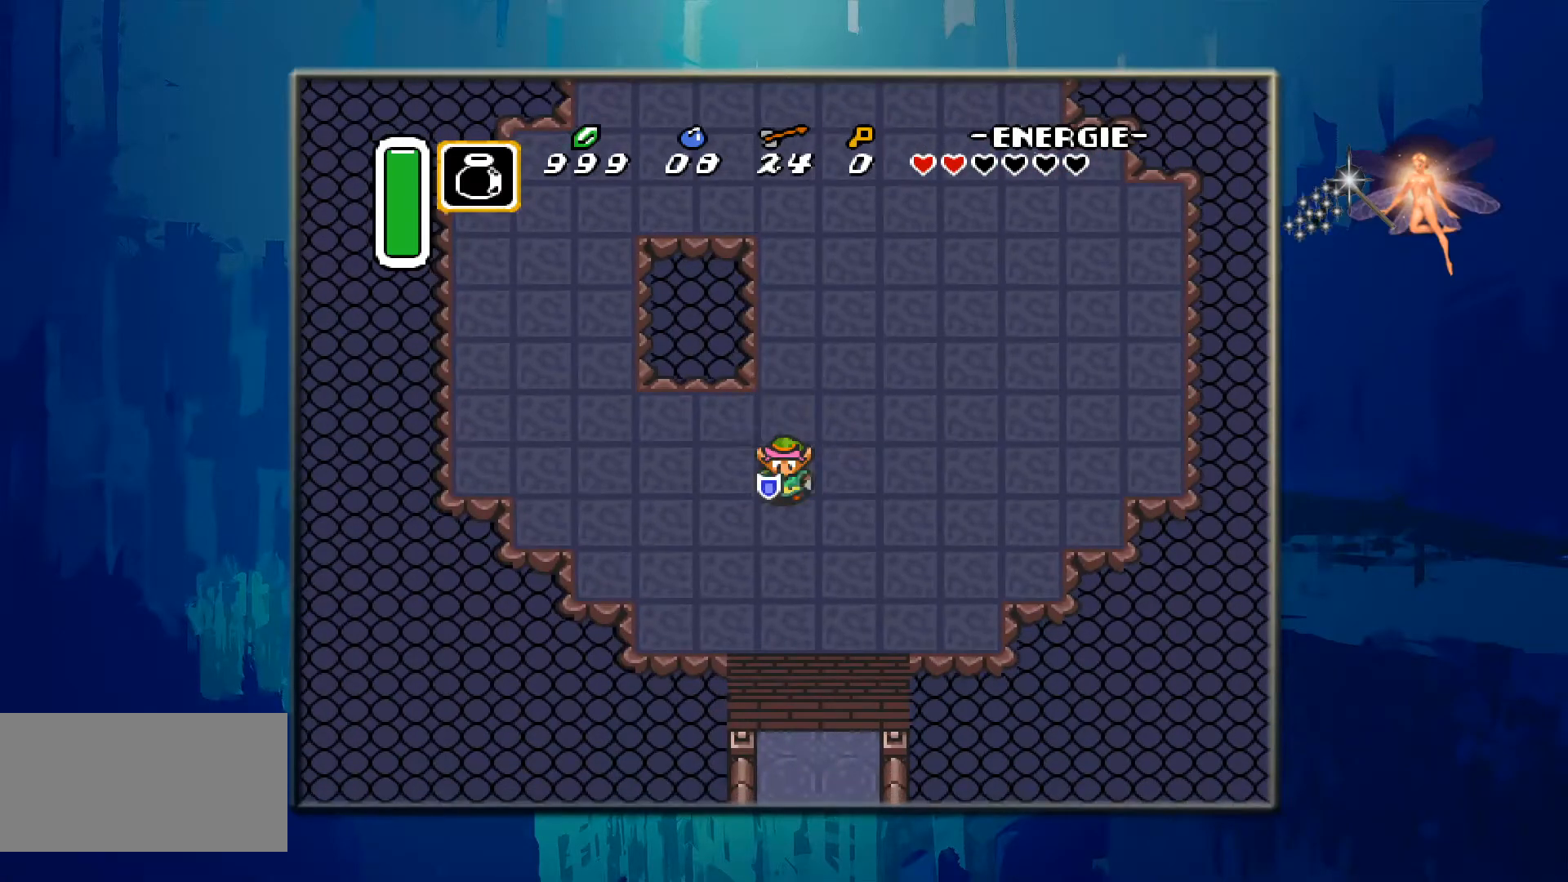
{"buttons": [], "events": []}
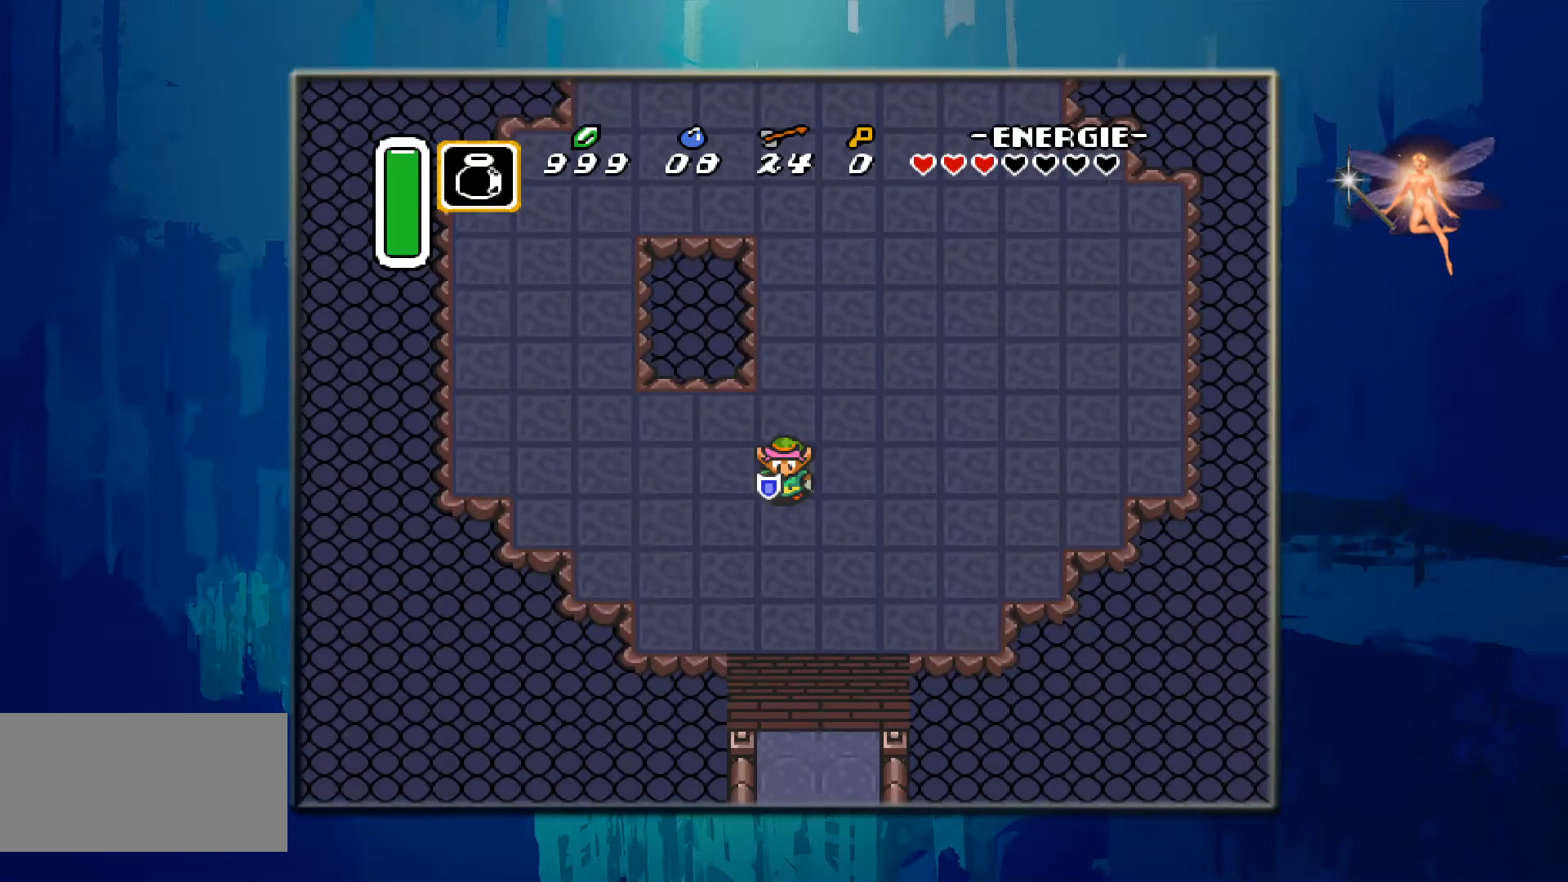
{"buttons": [], "events": []}
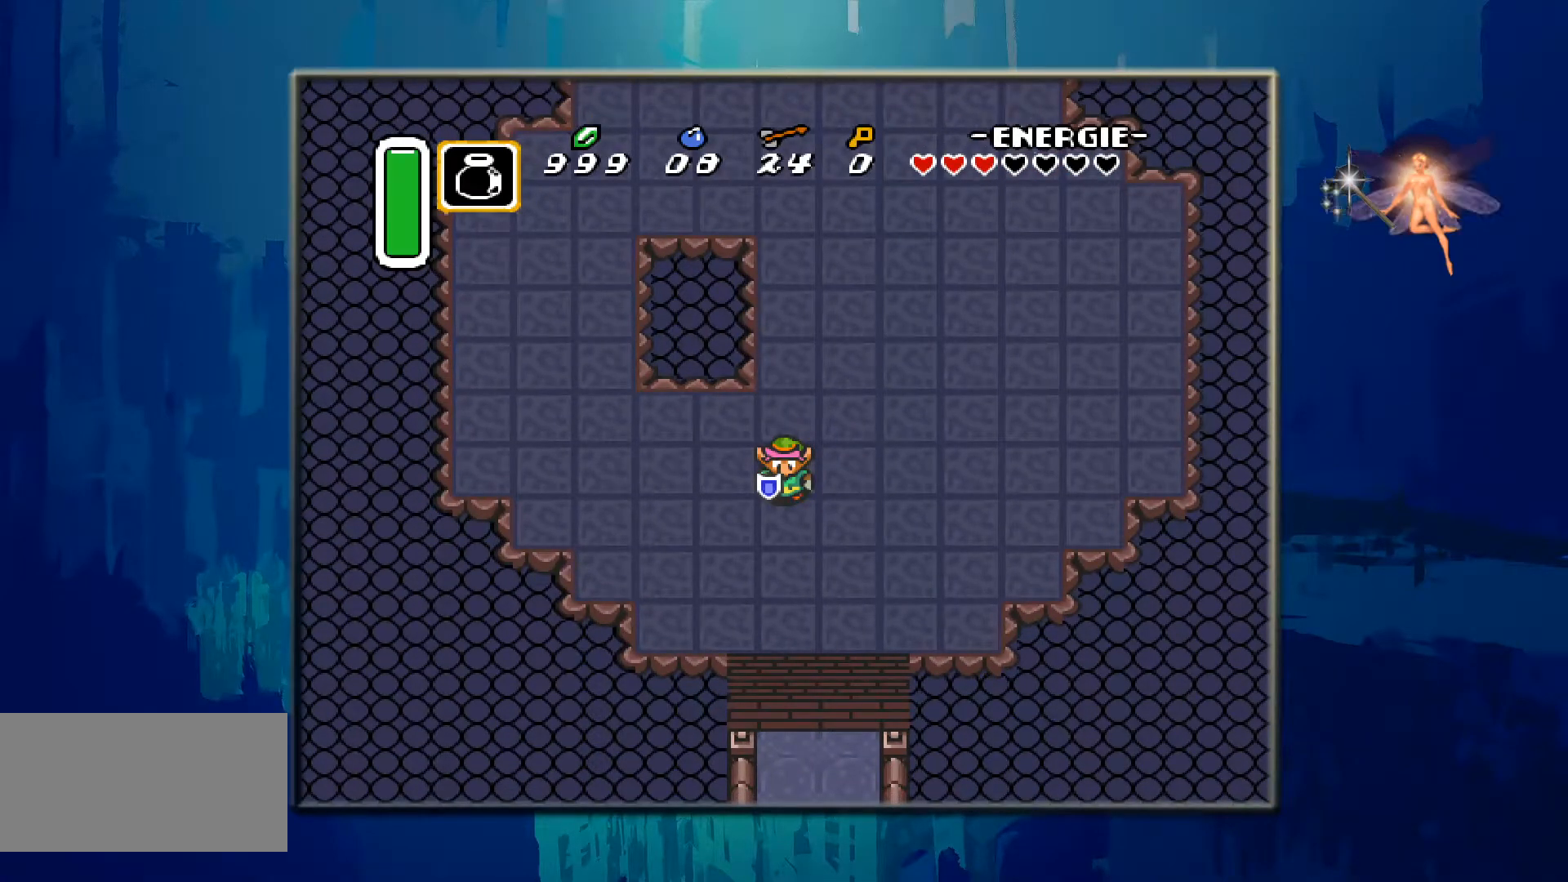
{"buttons": [], "events": []}
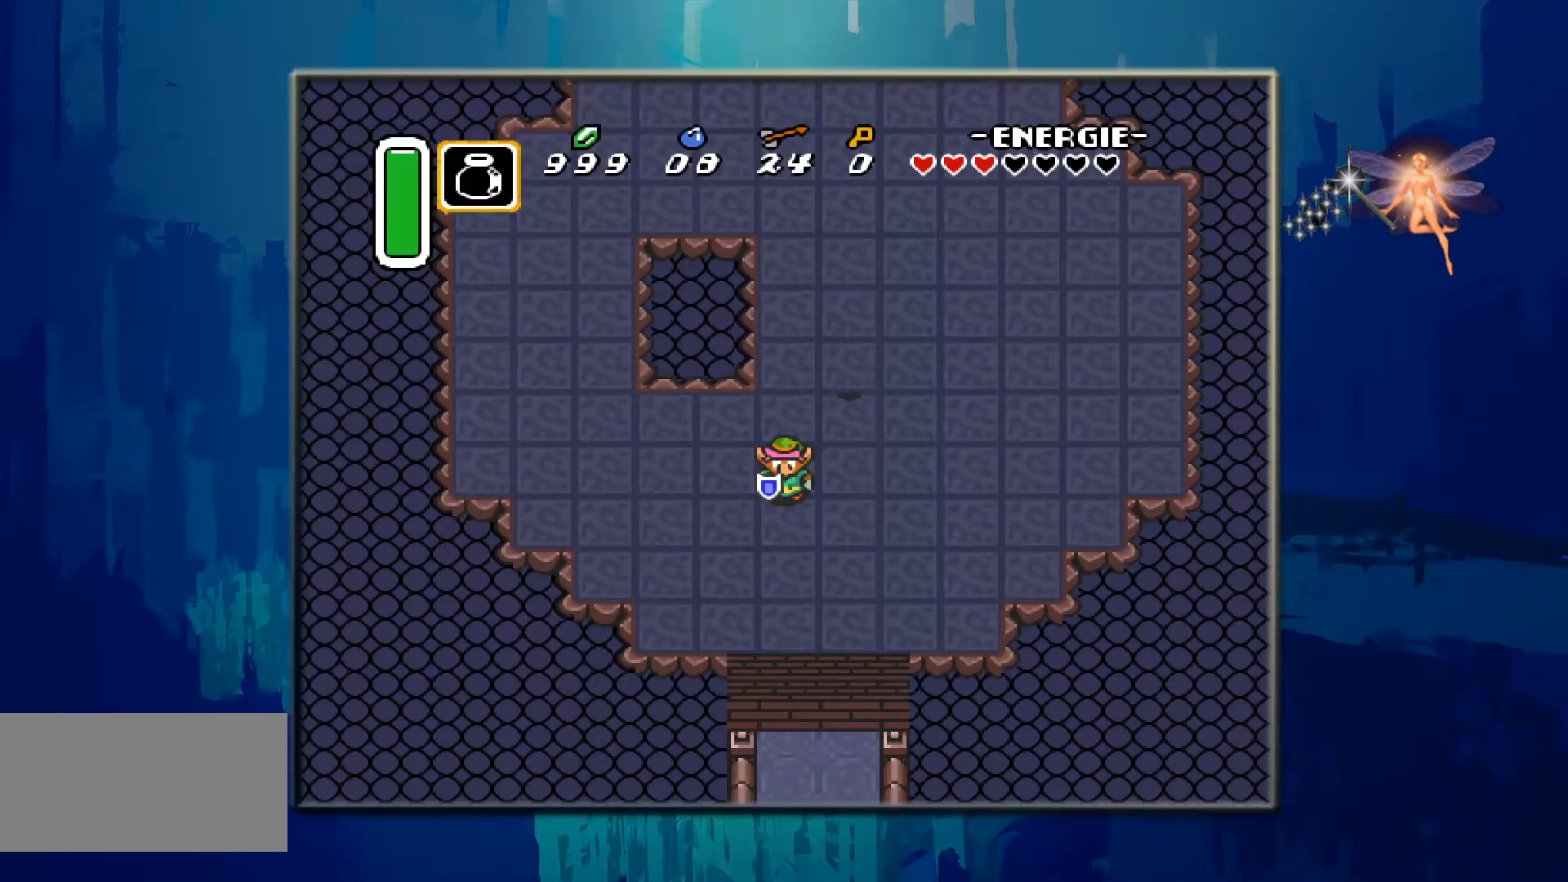
{"buttons": [], "events": [[150, "DPAD_DOWN", "down"], [350, "DPAD_DOWN", "up"]]}
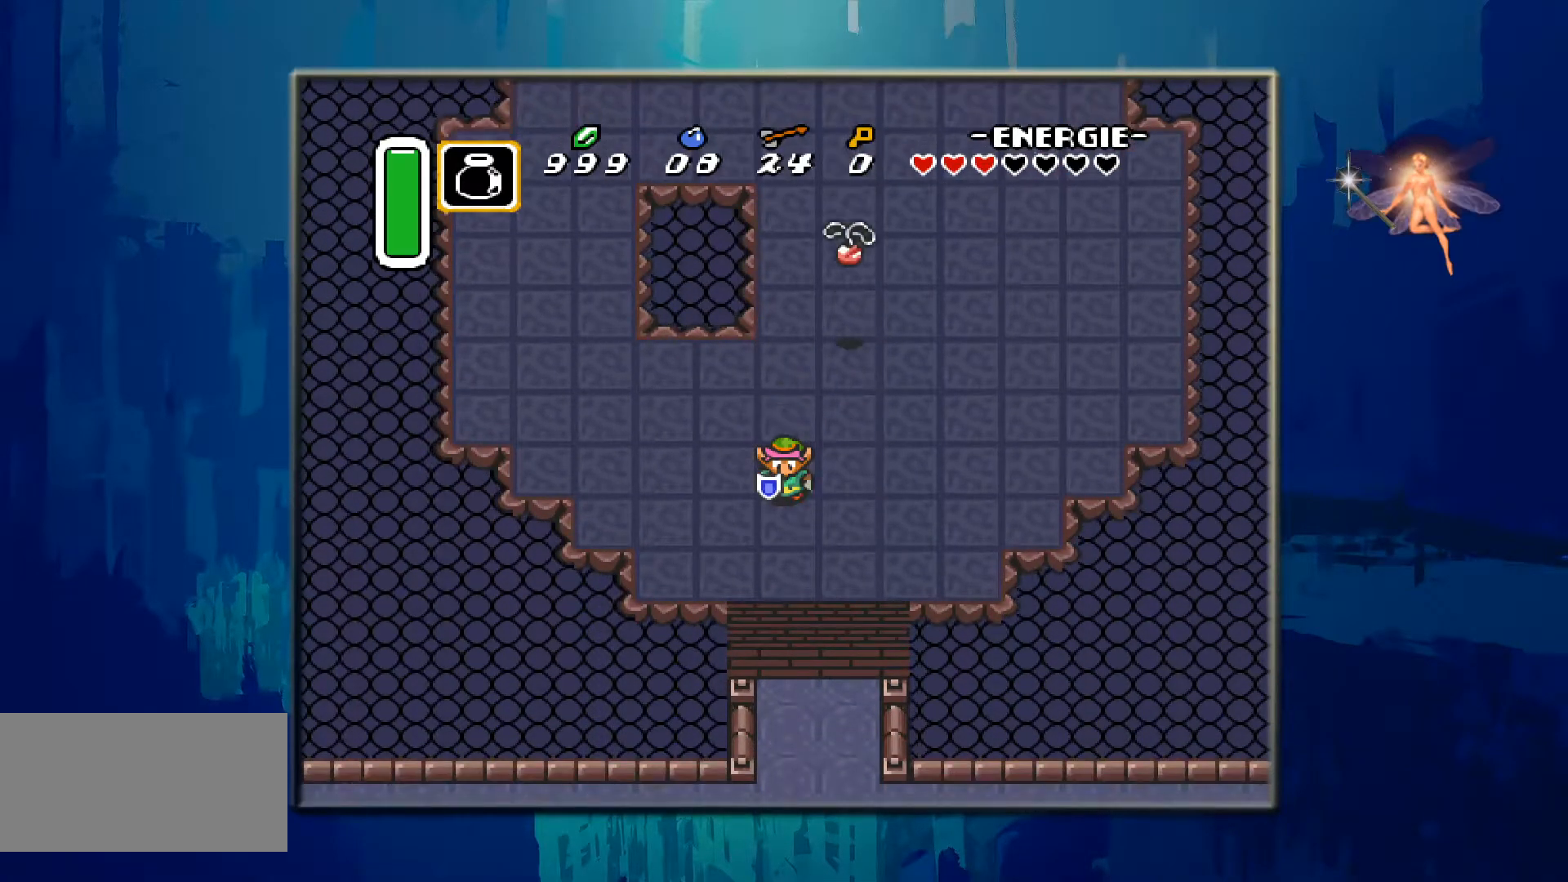
{"buttons": ["DPAD_UP"], "events": [[250, "DPAD_RIGHT", "down"], [333, "DPAD_RIGHT", "up"], [417, "DPAD_UP", "down"]]}
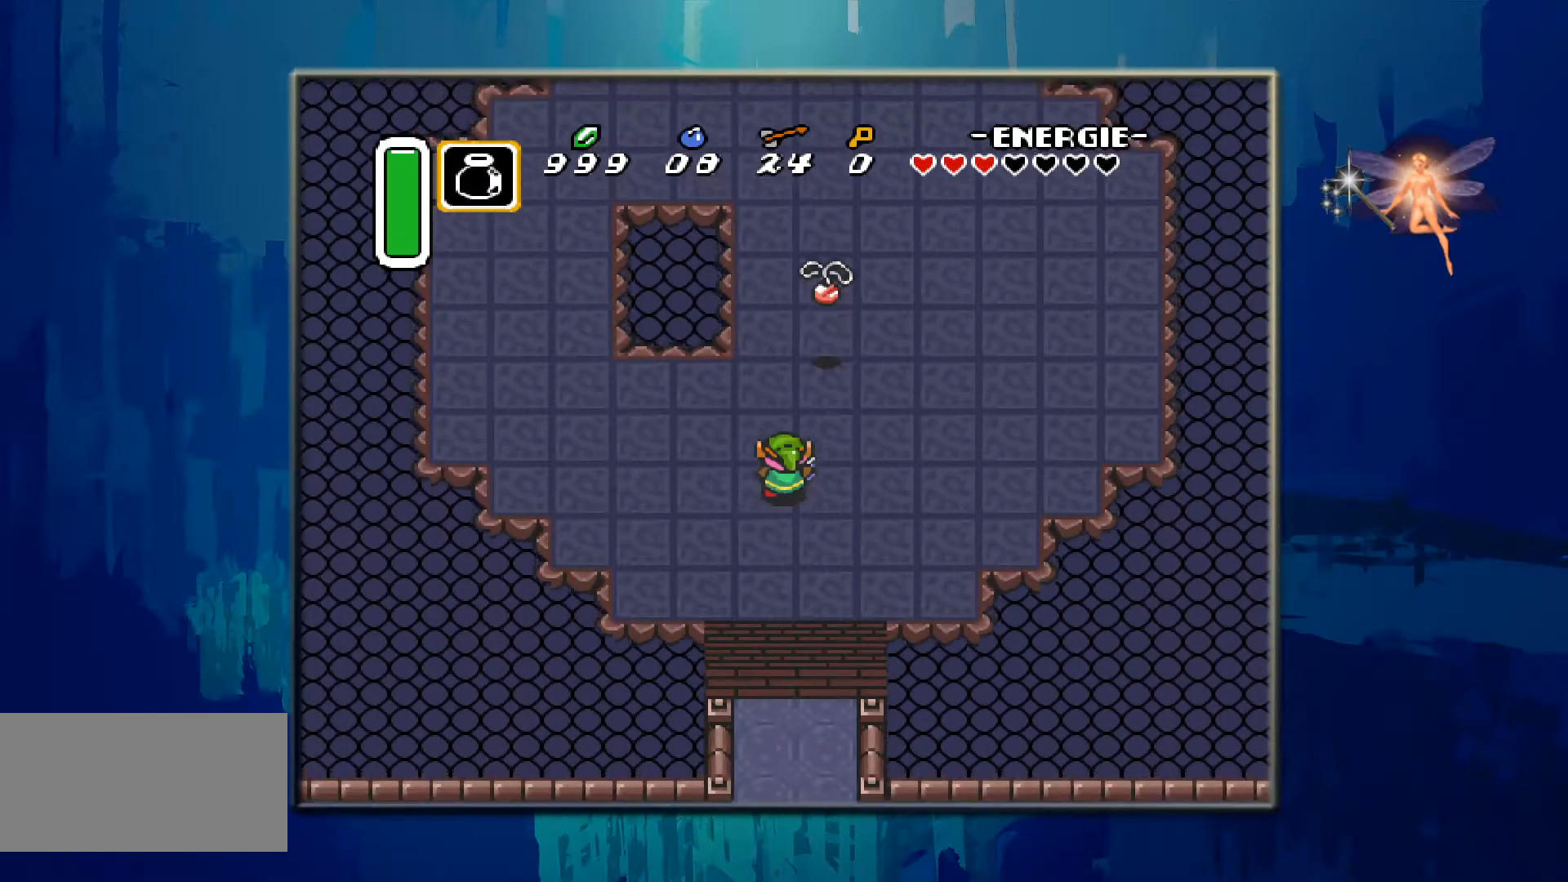
{"buttons": ["DPAD_UP"], "events": [[250, "DPAD_RIGHT", "down"], [467, "DPAD_RIGHT", "up"]]}
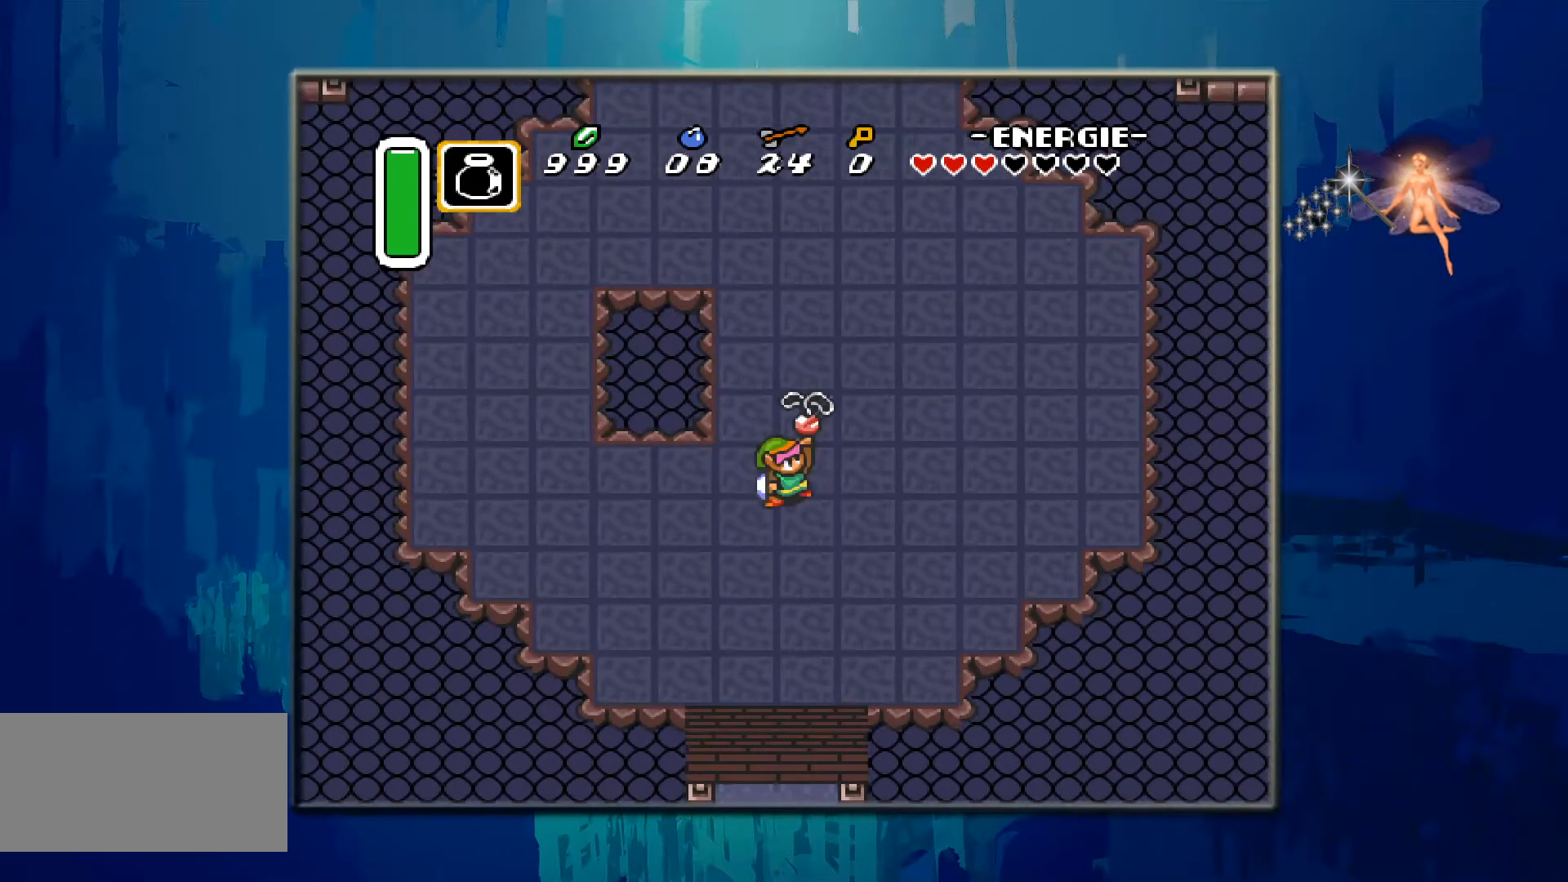
{"buttons": [], "events": [[350, "DPAD_UP", "up"]]}